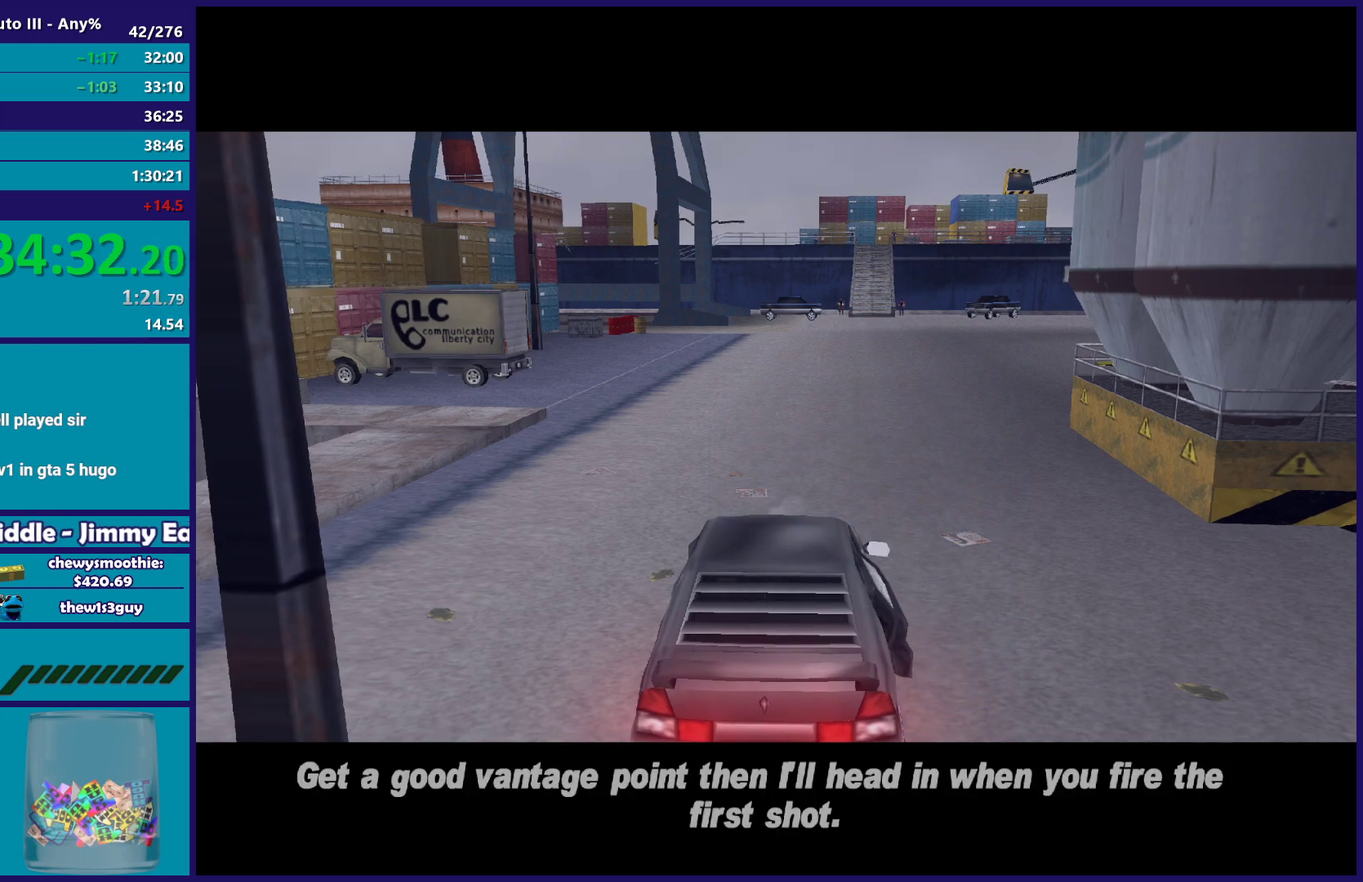
Gameplay with a controller (Xbox layout); each line is a JSON object with the inputs held at the frame after it. "events" lists button and stick changes between this image and that frame as [ms after this image, input, new state], when the widget could be followed in between.
{"buttons": ["A"], "left_stick": "center", "right_stick": "center", "events": [[167, "A", "down"], [367, "A", "up"], [483, "A", "down"]]}
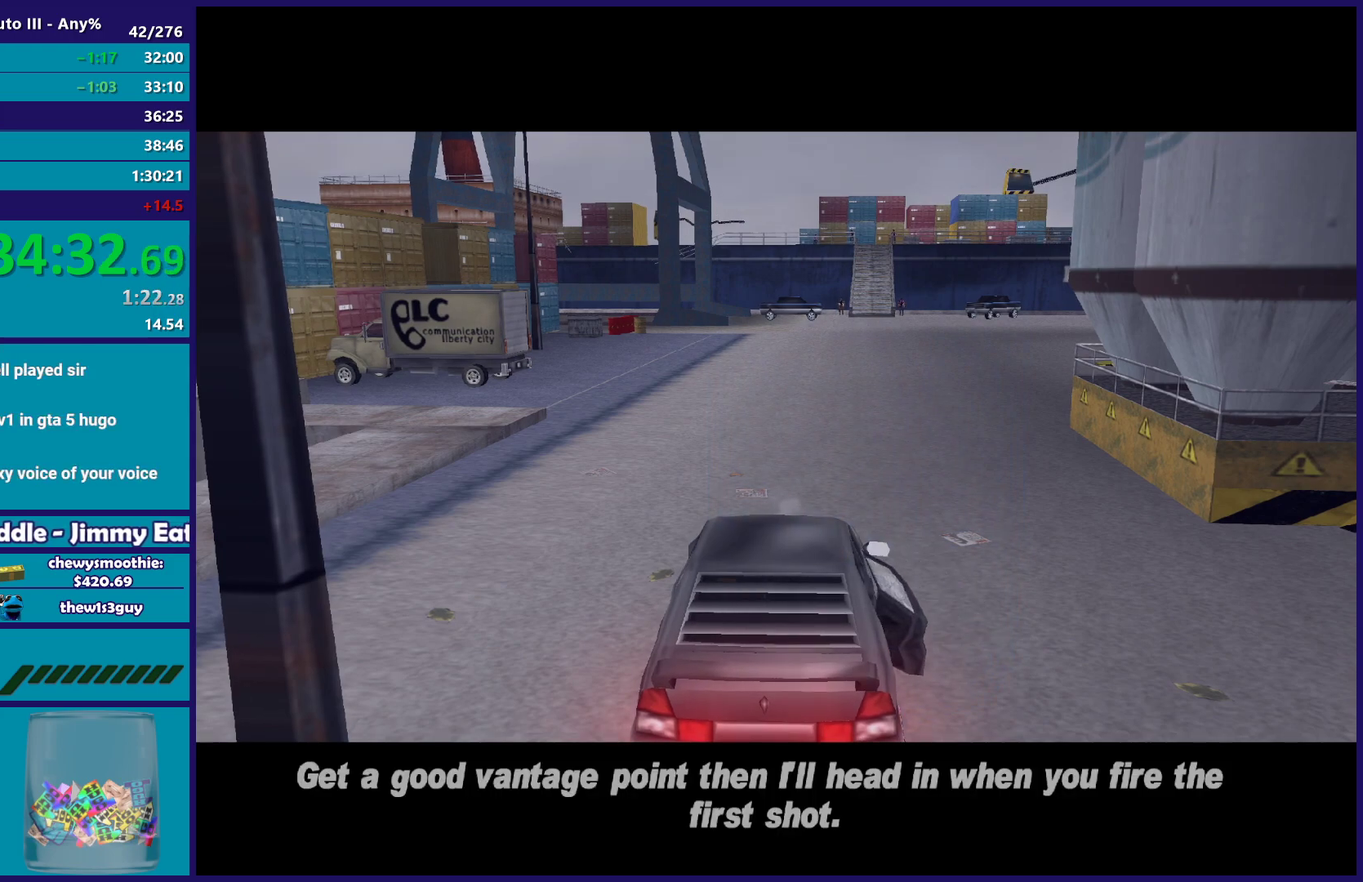
{"buttons": ["A"], "left_stick": "center", "right_stick": "center", "events": [[67, "R2", "down"], [183, "A", "up"], [233, "R2", "up"], [483, "A", "down"]]}
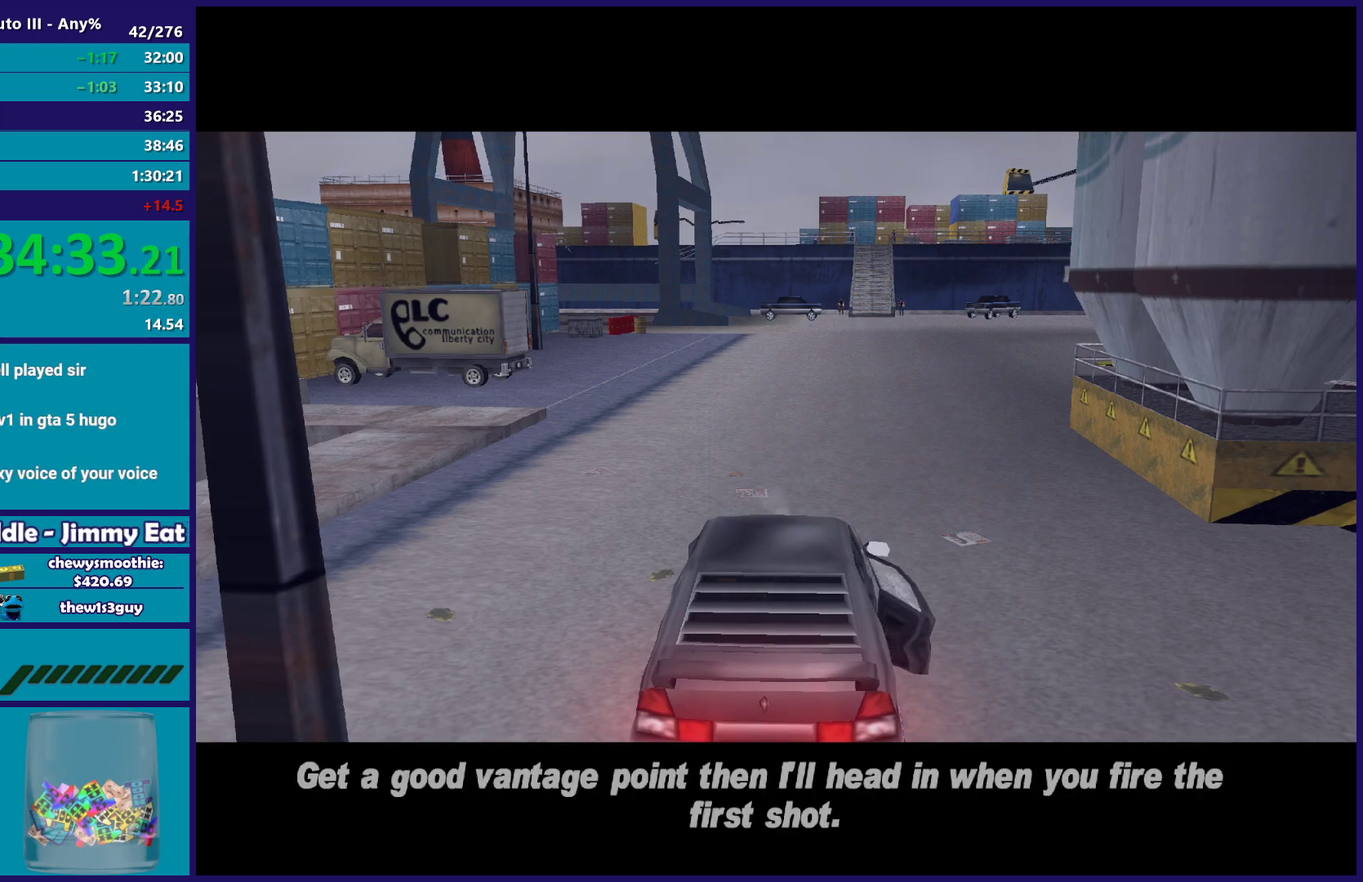
{"buttons": ["A"], "left_stick": "center", "right_stick": "center", "events": [[150, "A", "up"], [217, "A", "down"], [367, "A", "up"], [450, "A", "down"]]}
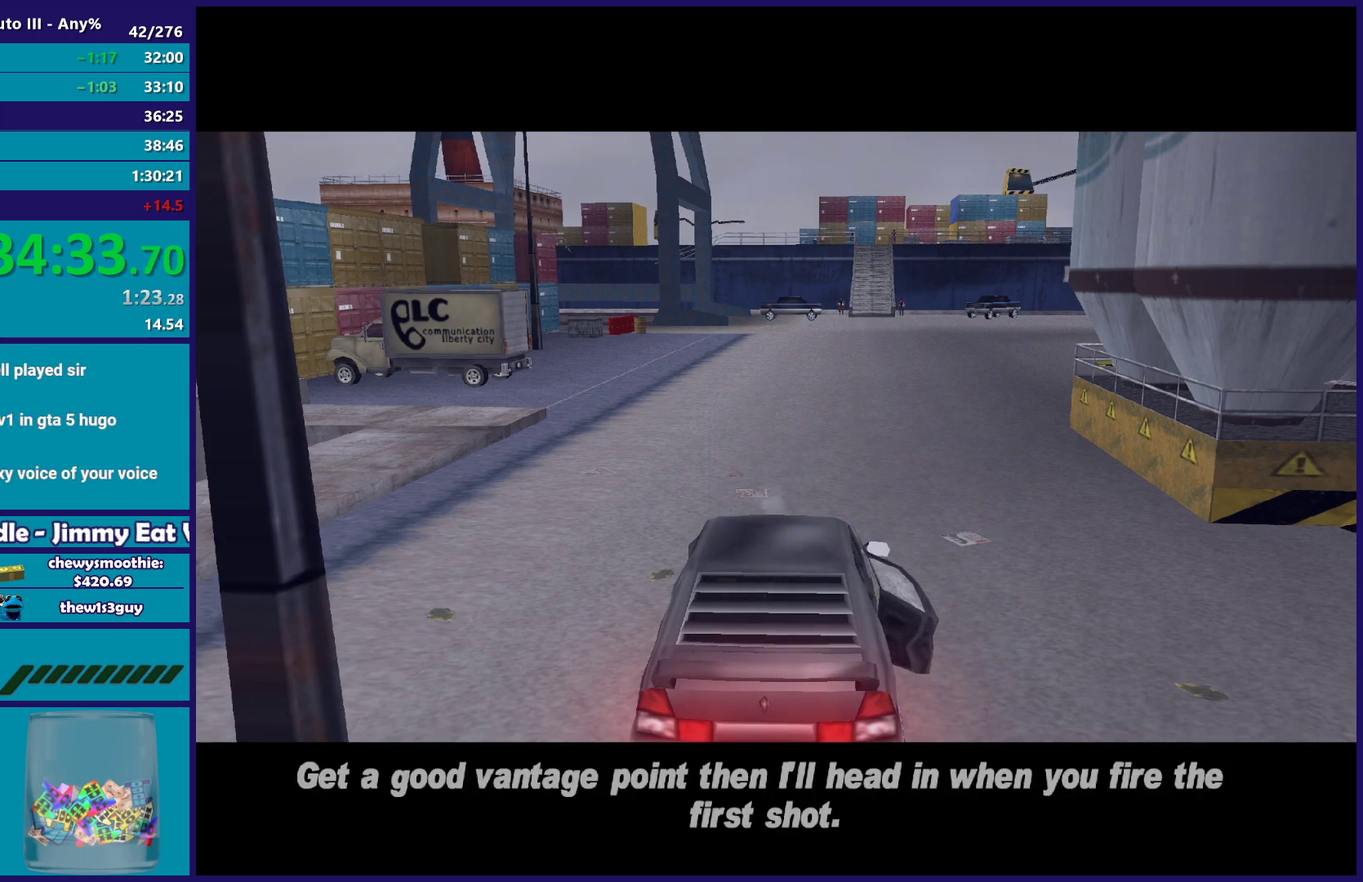
{"buttons": ["A"], "left_stick": "center", "right_stick": "center", "events": [[50, "A", "up"], [150, "A", "down"], [267, "A", "up"], [400, "A", "down"]]}
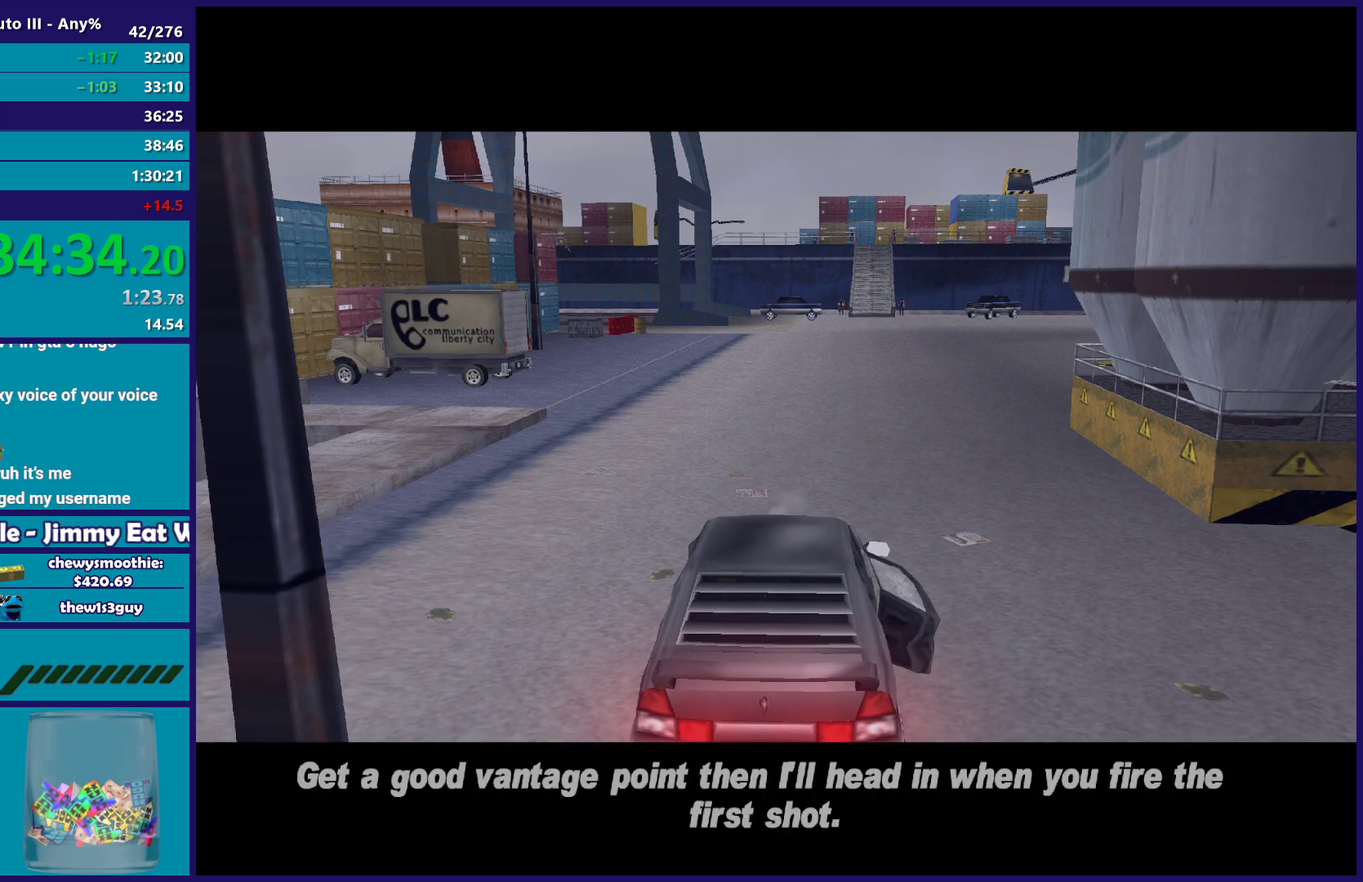
{"buttons": [], "left_stick": "center", "right_stick": "center", "events": [[17, "A", "up"], [83, "A", "down"], [183, "A", "up"], [283, "A", "down"], [383, "A", "up"]]}
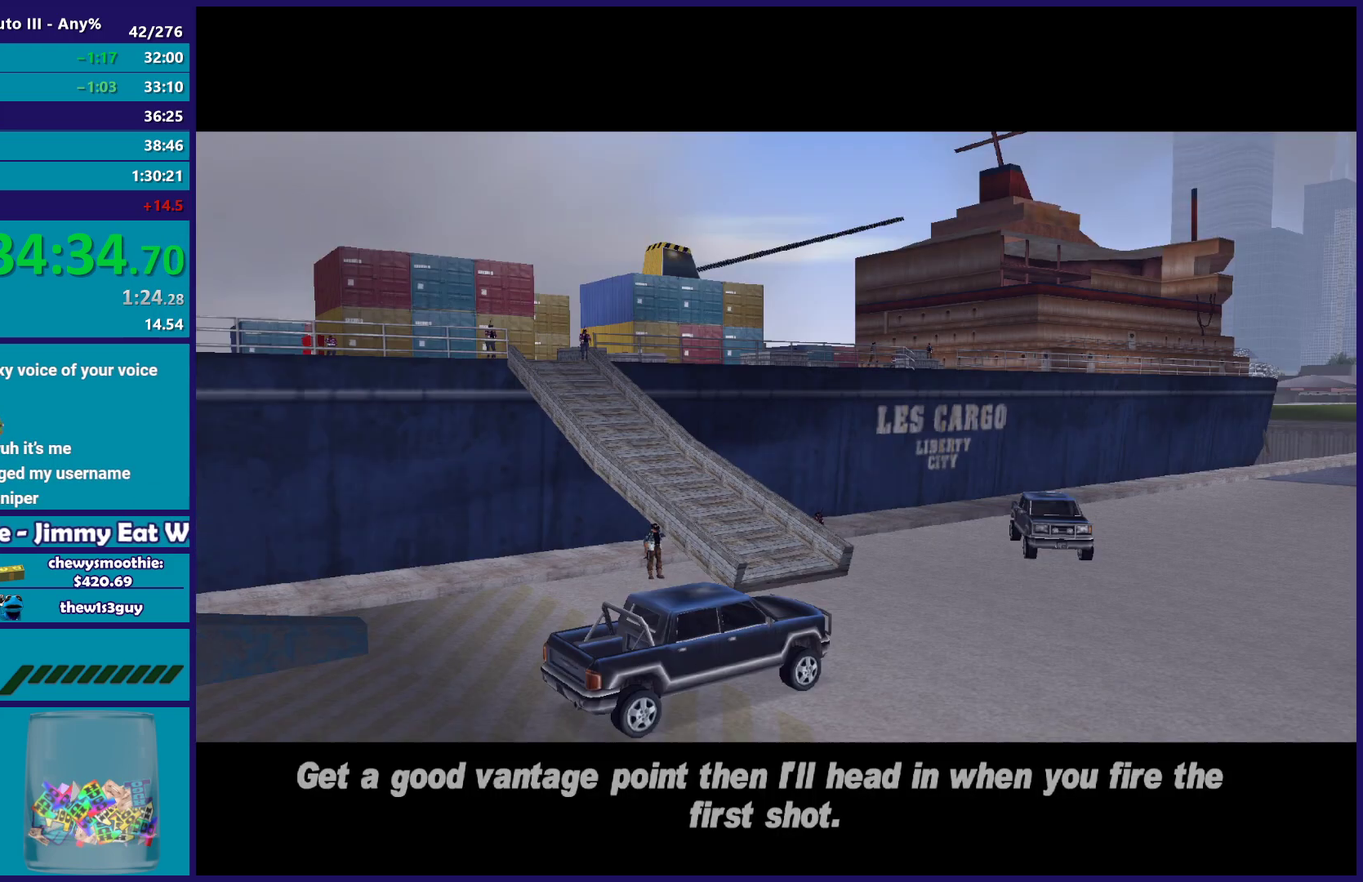
{"buttons": ["R2"], "left_stick": "center", "right_stick": "center", "events": [[317, "A", "down"], [333, "R2", "down"], [467, "A", "up"]]}
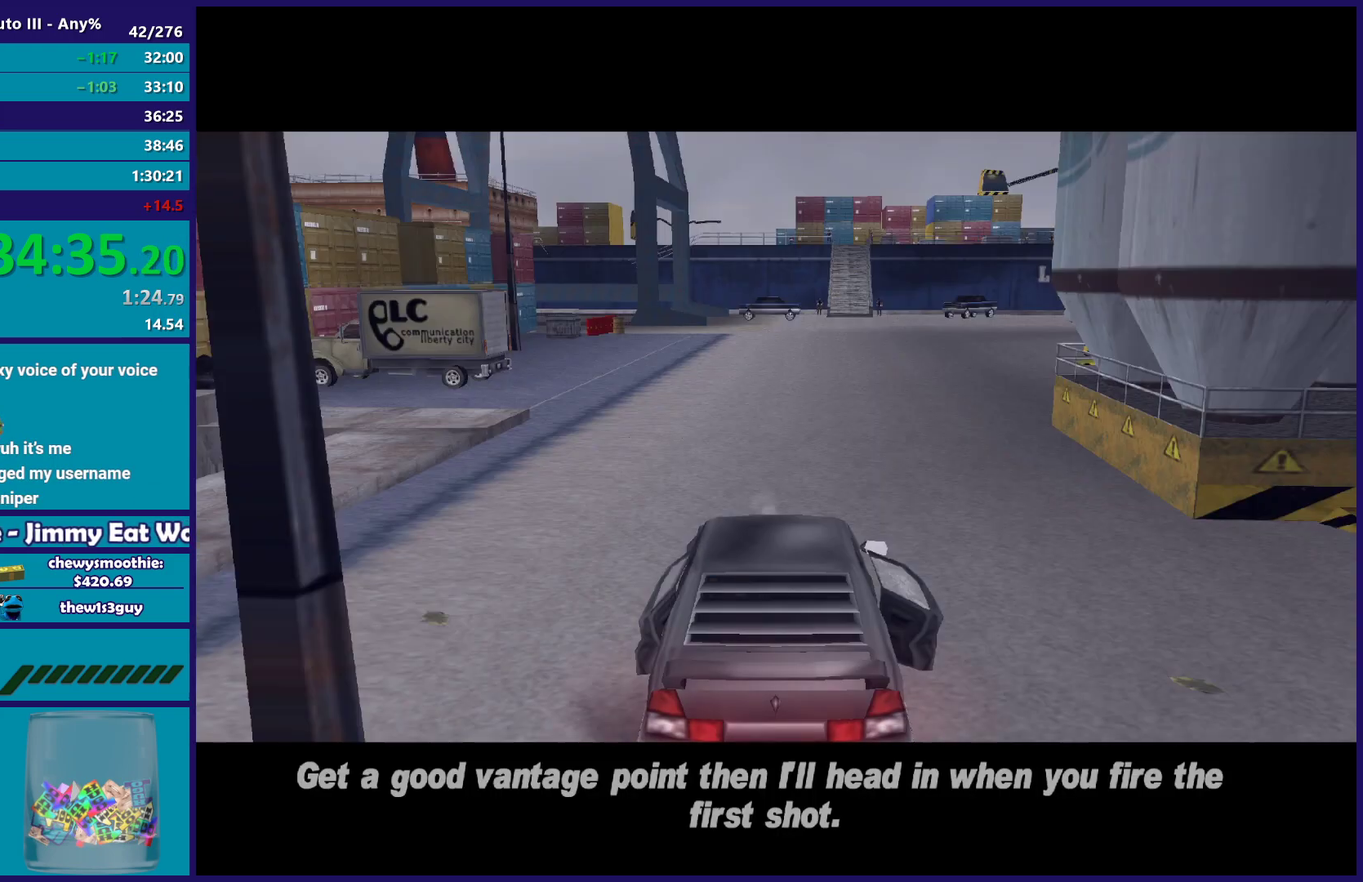
{"buttons": [], "left_stick": "center", "right_stick": "center", "events": [[17, "R2", "up"], [350, "R2", "down"], [483, "R2", "up"]]}
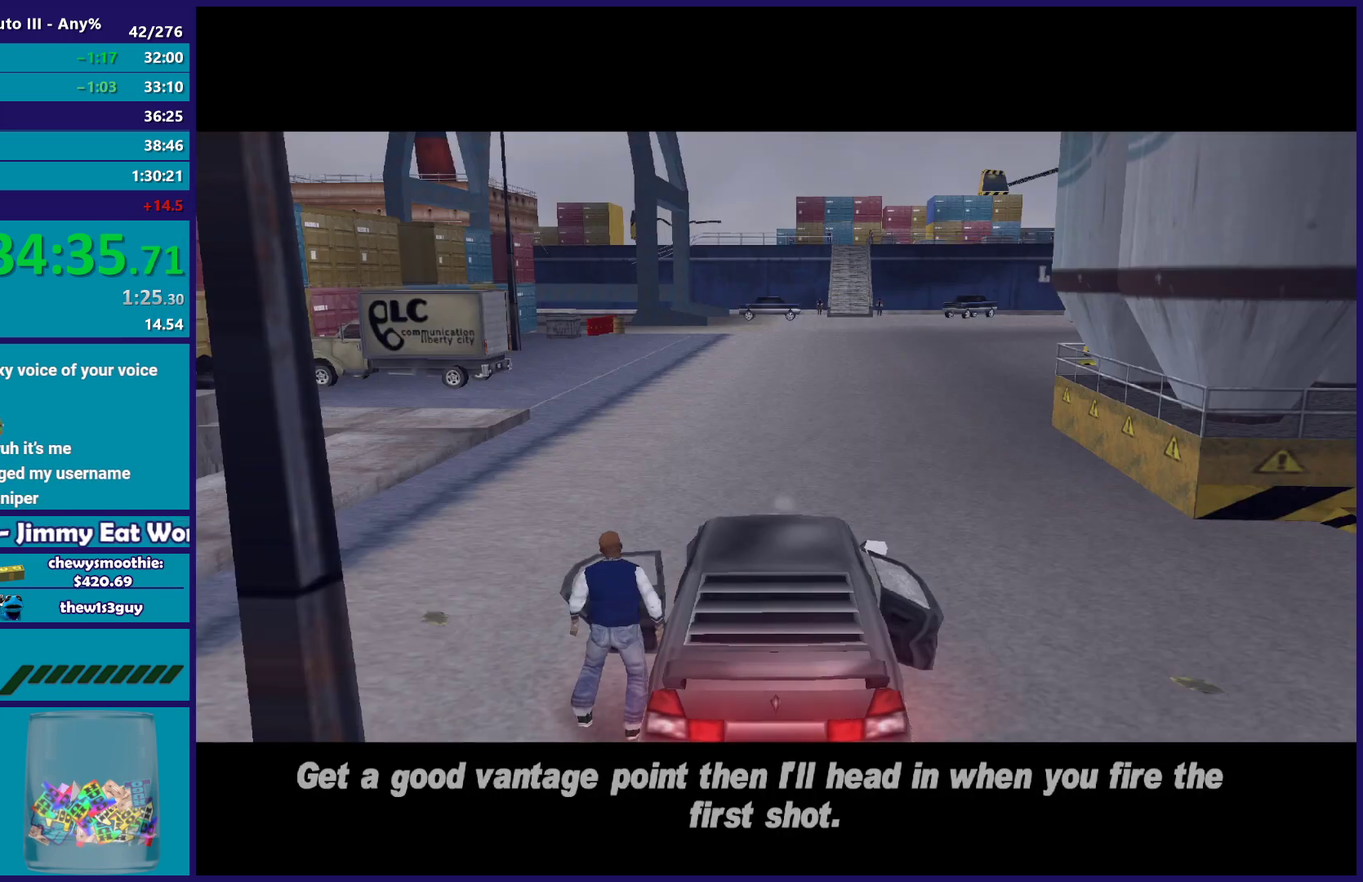
{"buttons": [], "left_stick": "center", "right_stick": "center", "events": [[83, "A", "down"], [117, "R2", "down"], [250, "A", "up"], [250, "R2", "up"], [350, "R2", "down"], [367, "A", "down"], [467, "A", "up"], [483, "R2", "up"]]}
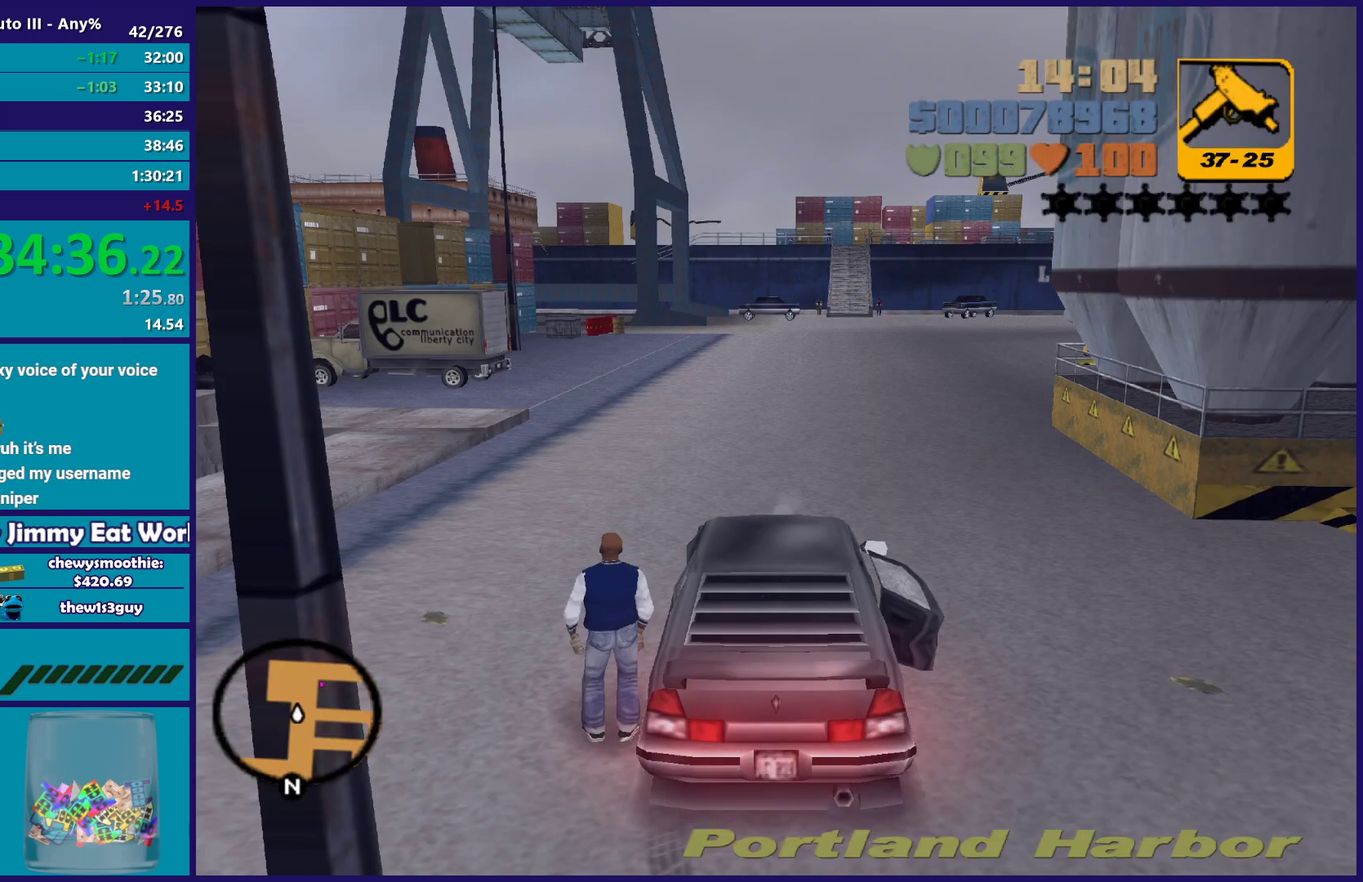
{"buttons": ["R2"], "left_stick": "center", "right_stick": "center", "events": [[67, "A", "down"], [67, "R2", "down"], [250, "A", "up"]]}
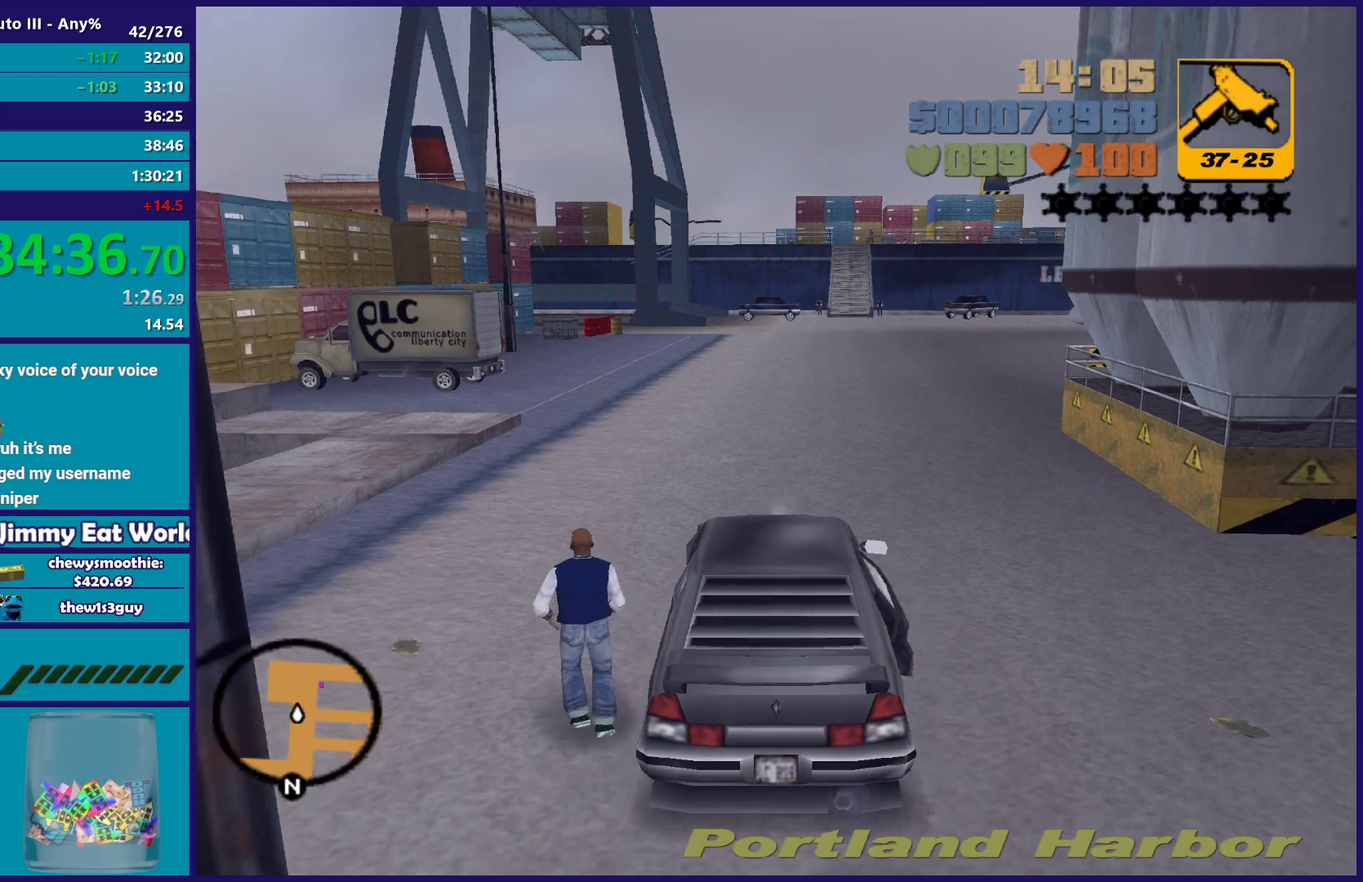
{"buttons": ["R2"], "left_stick": "center", "right_stick": "center", "events": [[200, "left_stick", "right"], [317, "left_stick", "center"]]}
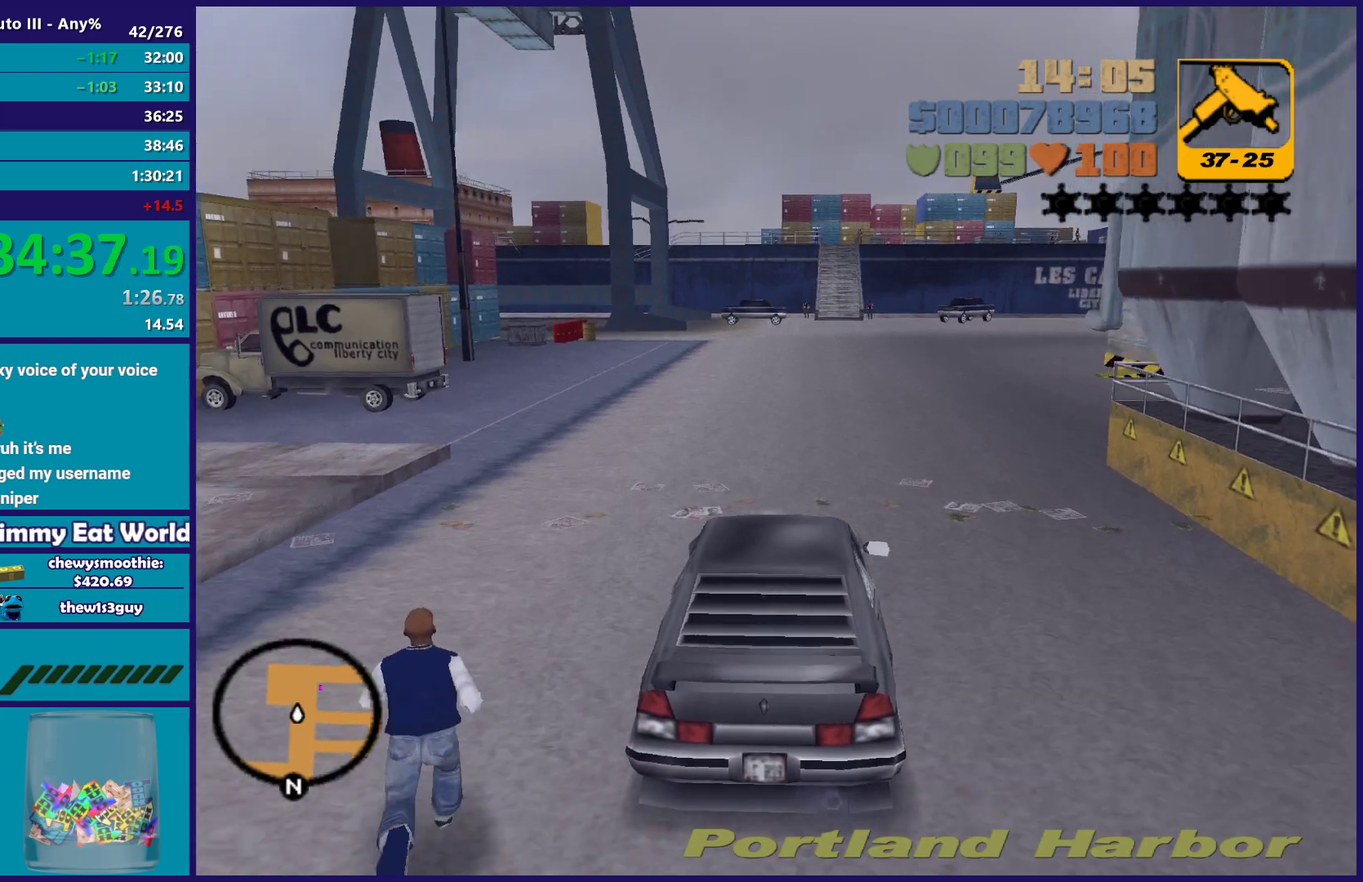
{"buttons": ["R2"], "left_stick": "center", "right_stick": "center", "events": []}
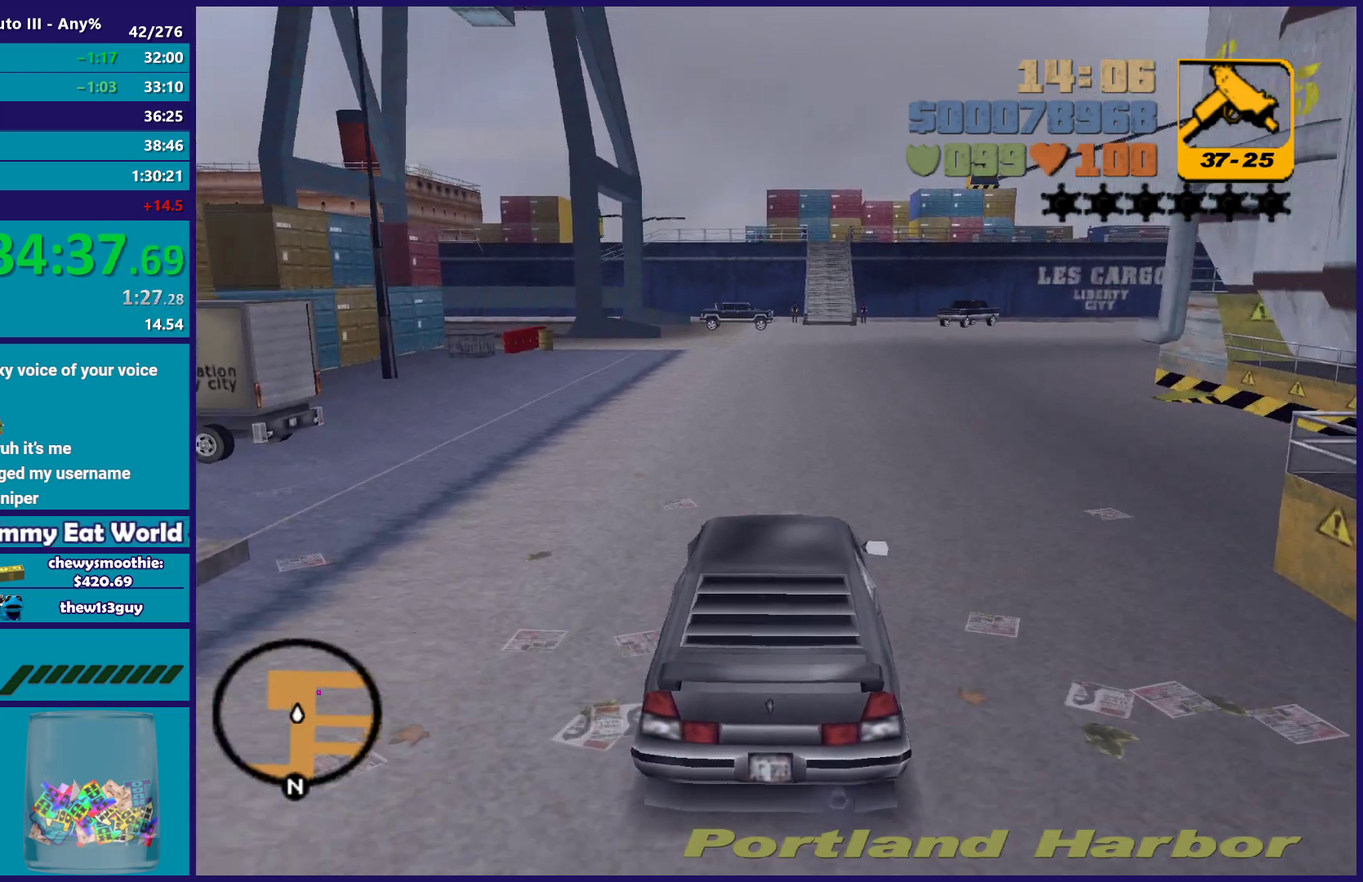
{"buttons": ["R2"], "left_stick": "center", "right_stick": "center", "events": []}
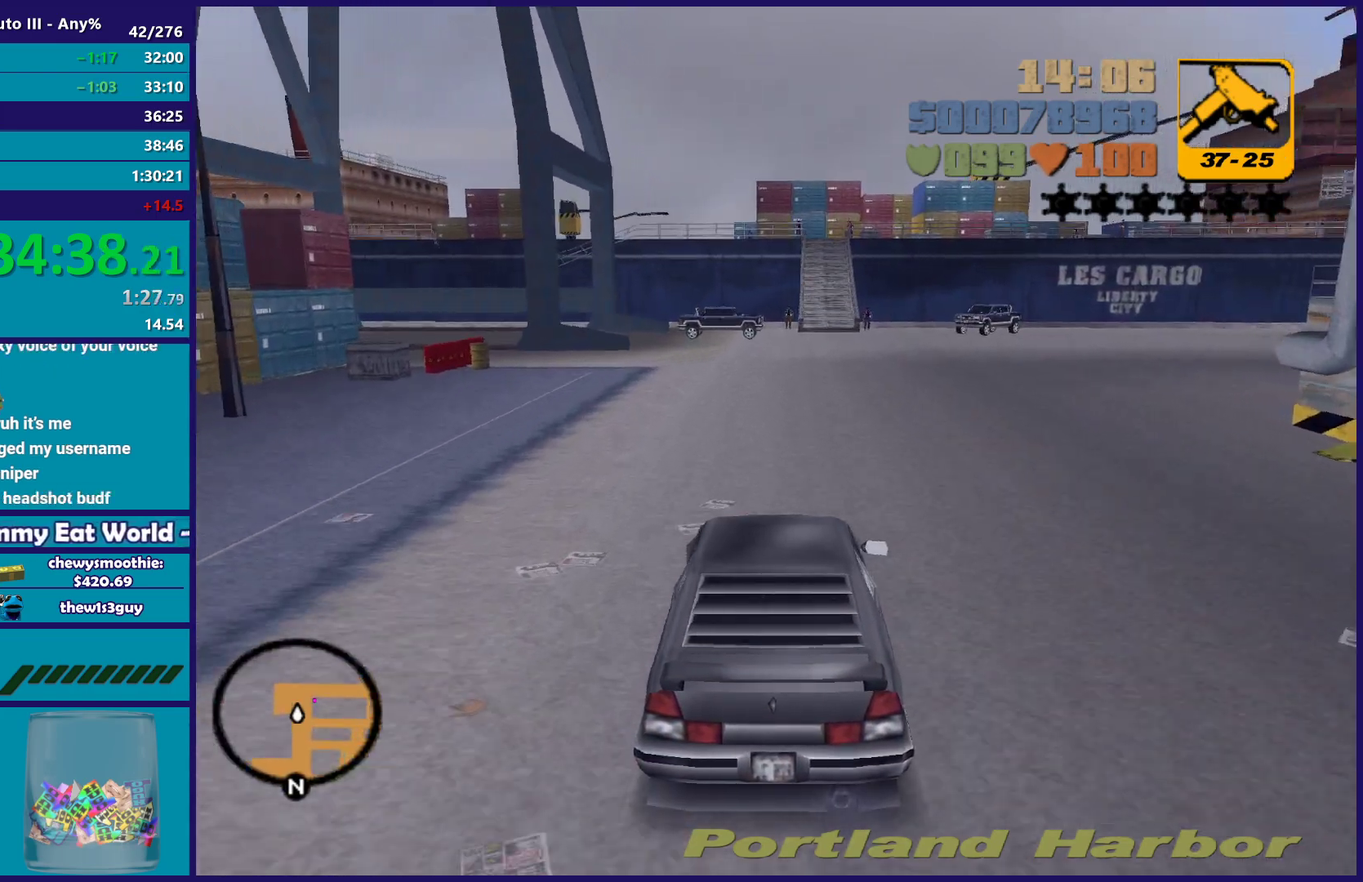
{"buttons": ["R2"], "left_stick": "right", "right_stick": "center", "events": [[17, "left_stick", "right"], [133, "left_stick", "center"], [417, "left_stick", "right"]]}
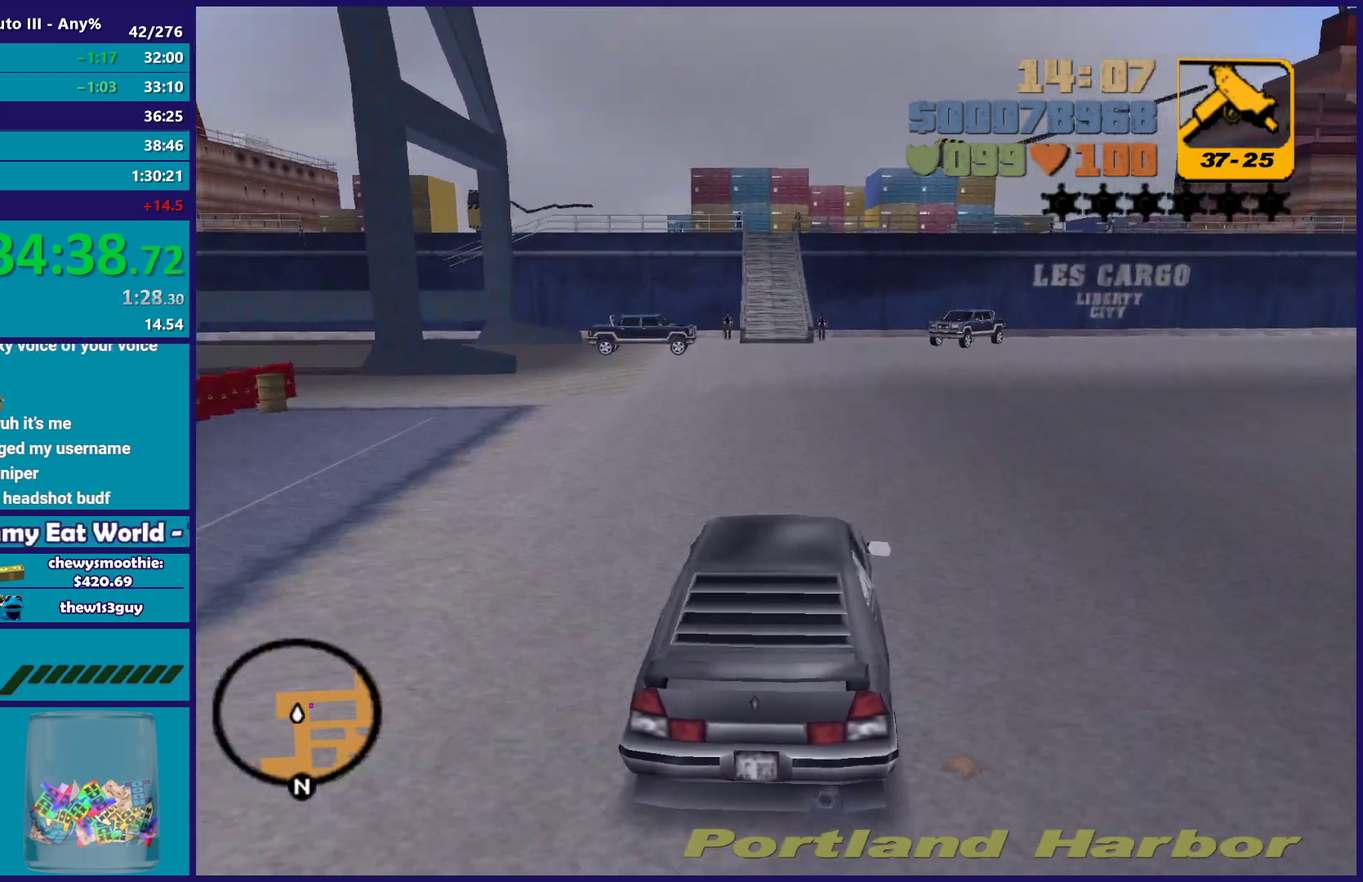
{"buttons": ["R2"], "left_stick": "center", "right_stick": "center", "events": [[233, "left_stick", "center"]]}
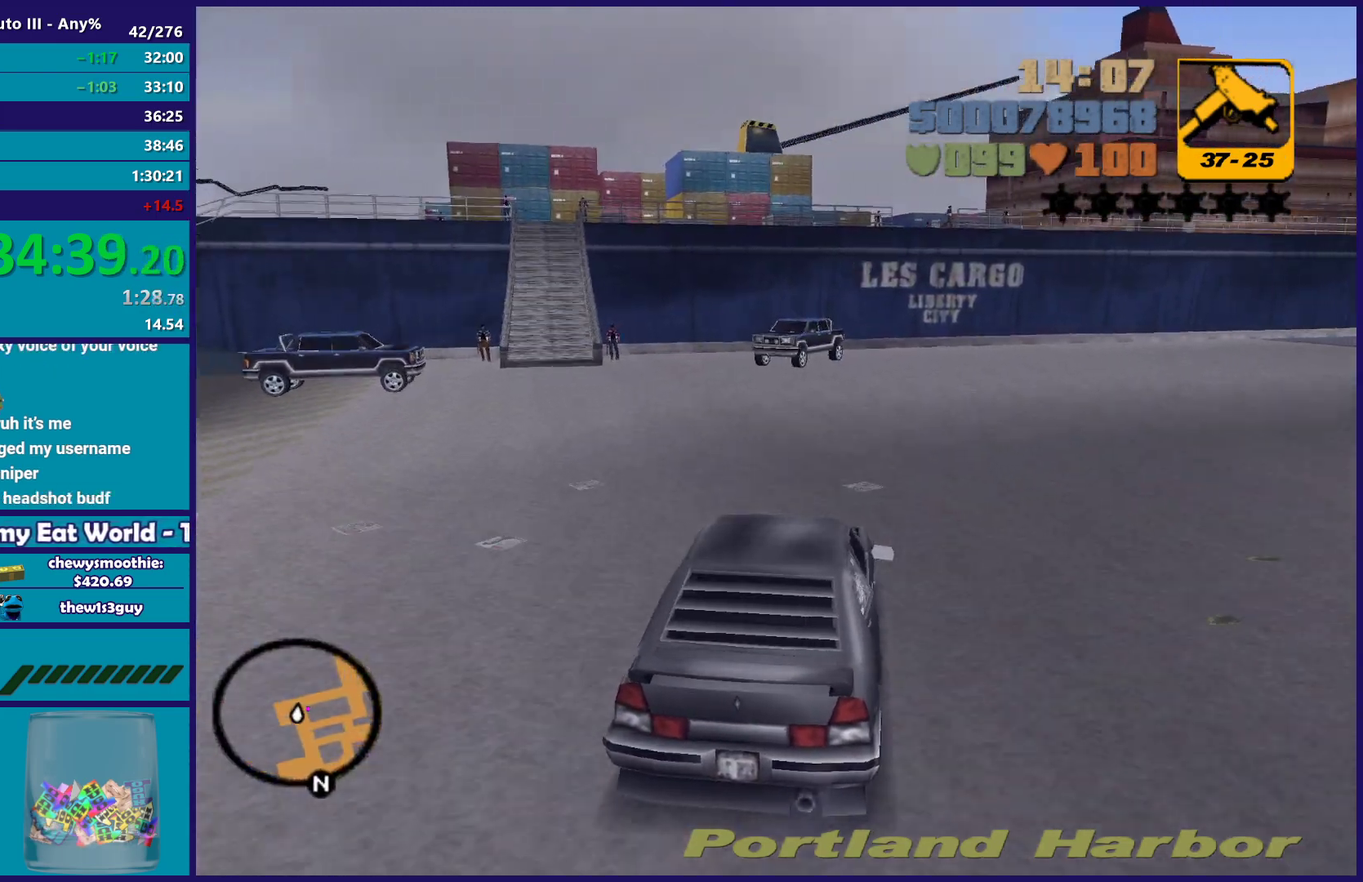
{"buttons": ["R2"], "left_stick": "right", "right_stick": "center", "events": [[67, "left_stick", "right"], [233, "R2", "up"], [483, "R2", "down"]]}
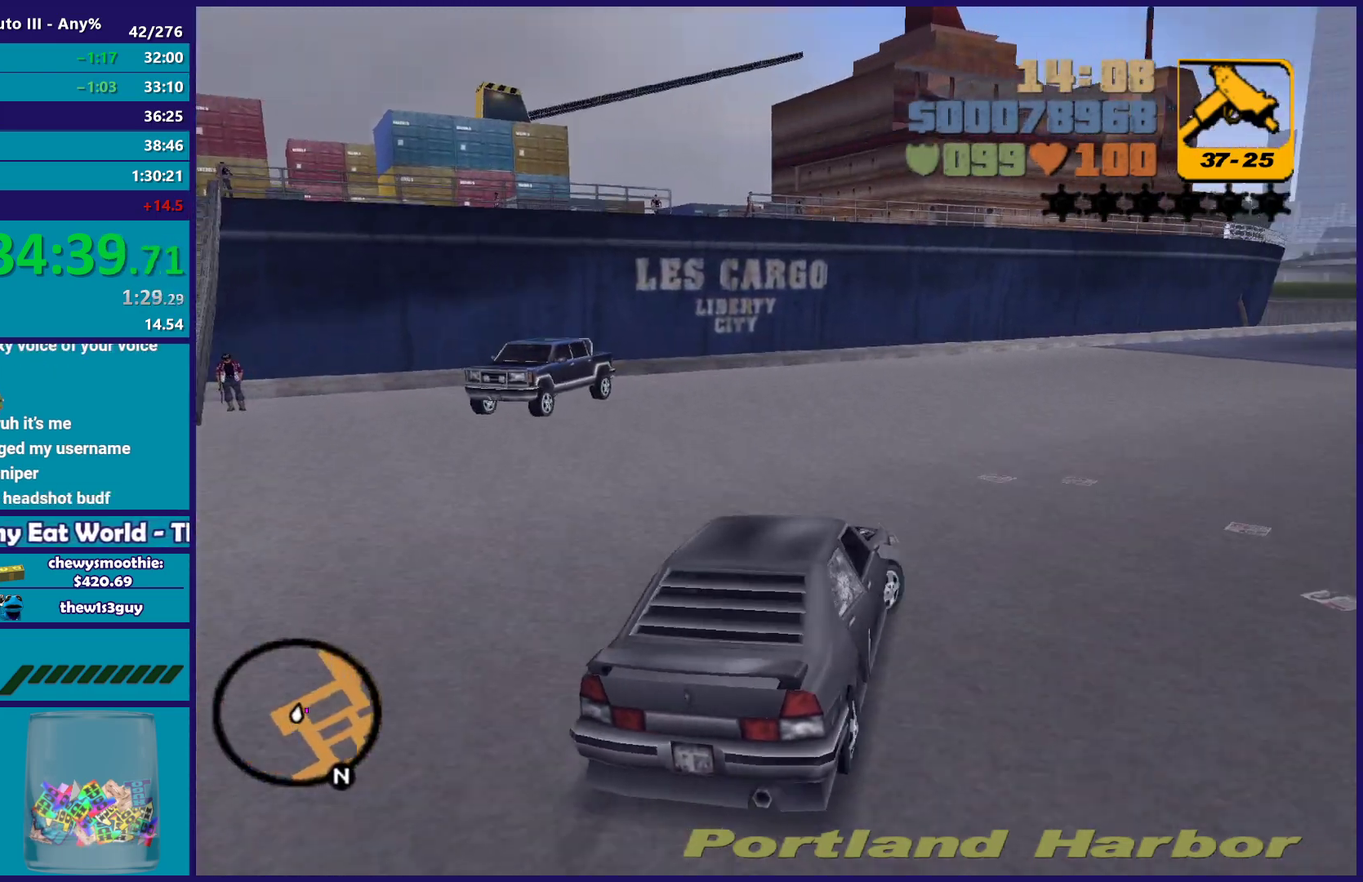
{"buttons": [], "left_stick": "right", "right_stick": "center", "events": [[250, "R2", "up"], [367, "left_stick", "center"], [433, "left_stick", "right"]]}
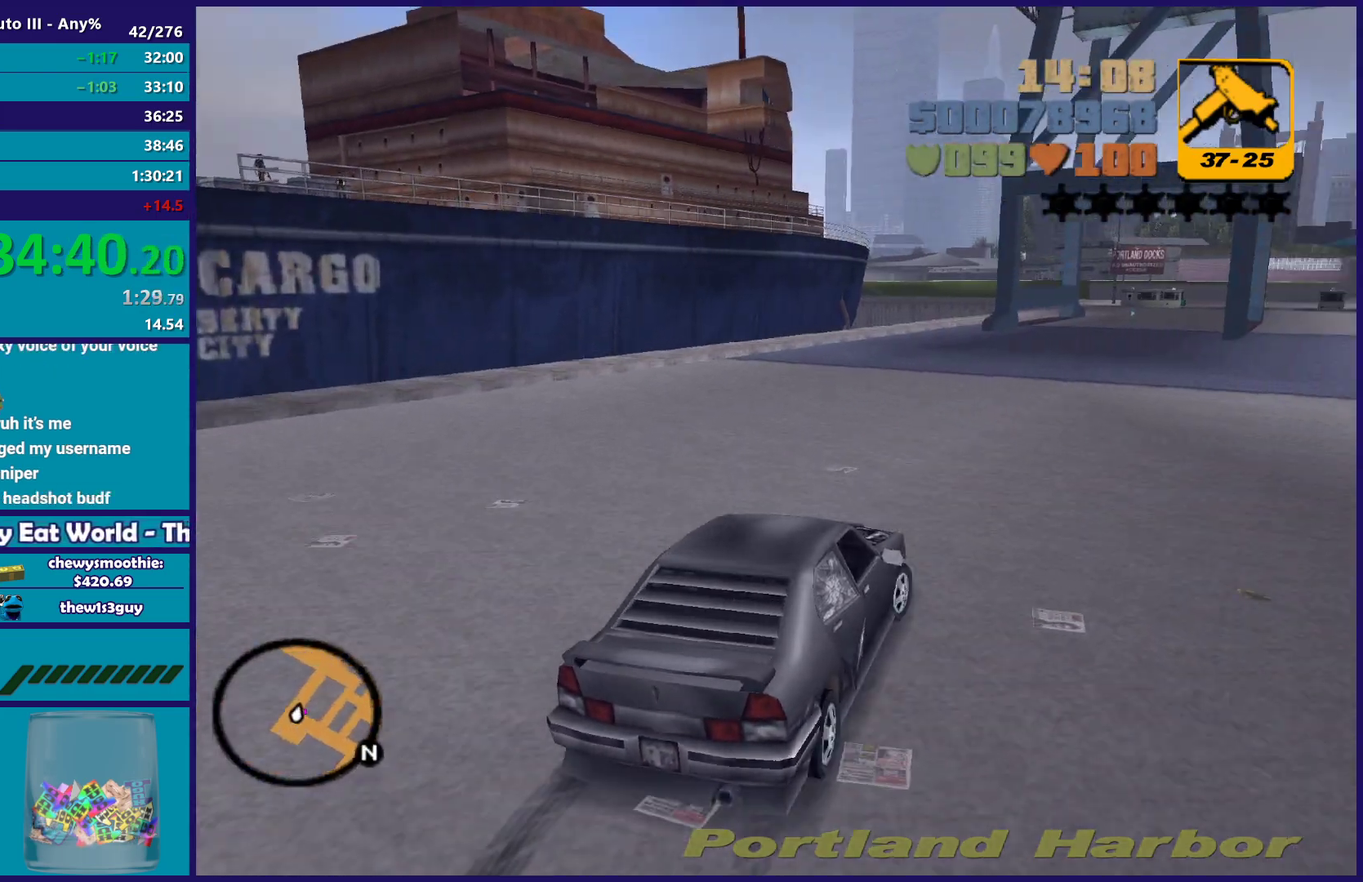
{"buttons": [], "left_stick": "down-right", "right_stick": "center", "events": [[200, "left_stick", "center"], [317, "left_stick", "down-right"]]}
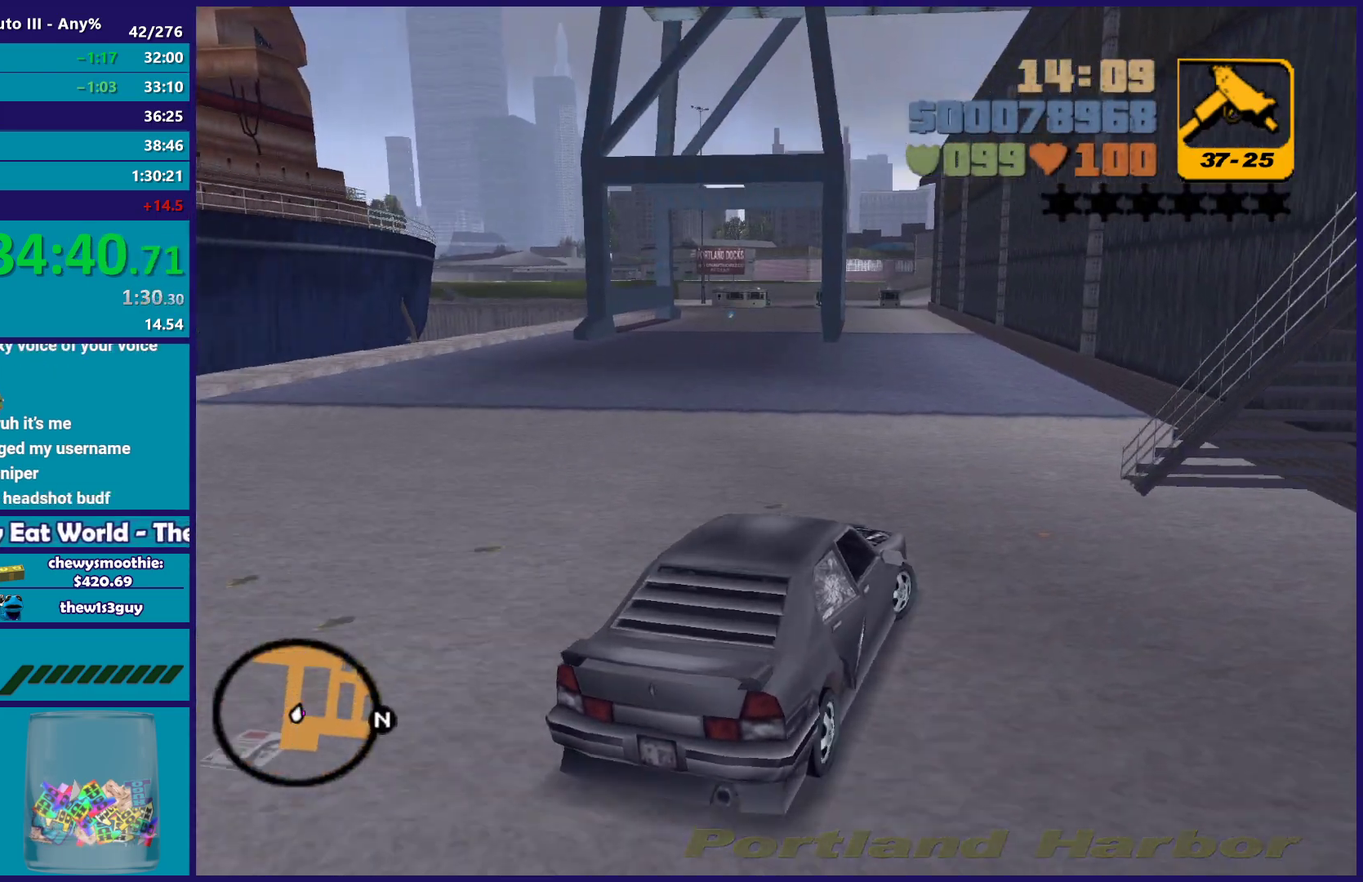
{"buttons": ["L2"], "left_stick": "left", "right_stick": "center", "events": [[100, "L2", "down"], [117, "left_stick", "left"], [200, "left_stick", "center"], [233, "L2", "up"], [367, "L2", "down"], [400, "left_stick", "up-left"], [450, "left_stick", "left"]]}
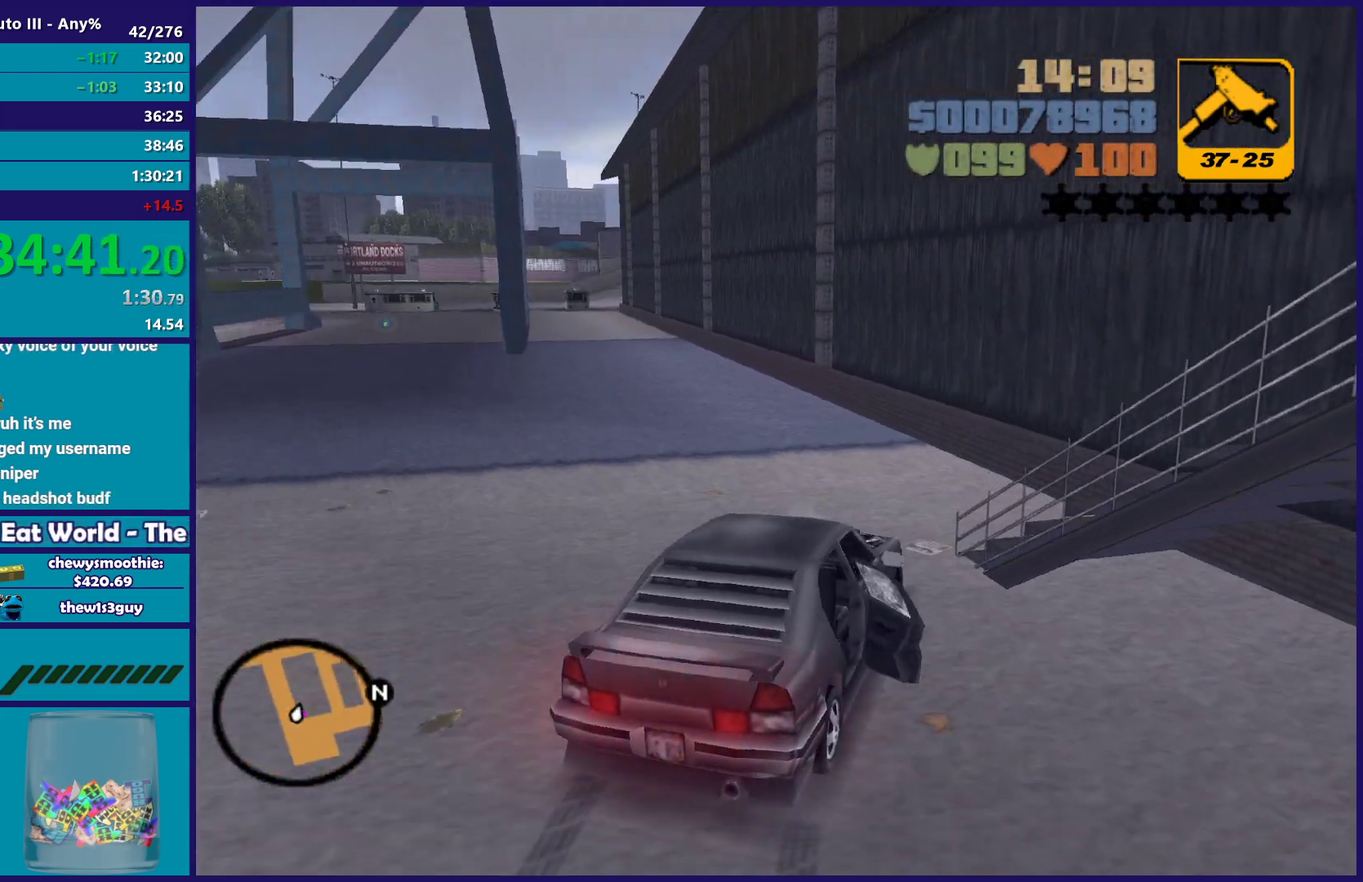
{"buttons": [], "left_stick": "up-left", "right_stick": "center", "events": [[167, "Y", "down"], [167, "left_stick", "center"], [417, "L2", "up"], [433, "left_stick", "up-left"], [500, "Y", "up"]]}
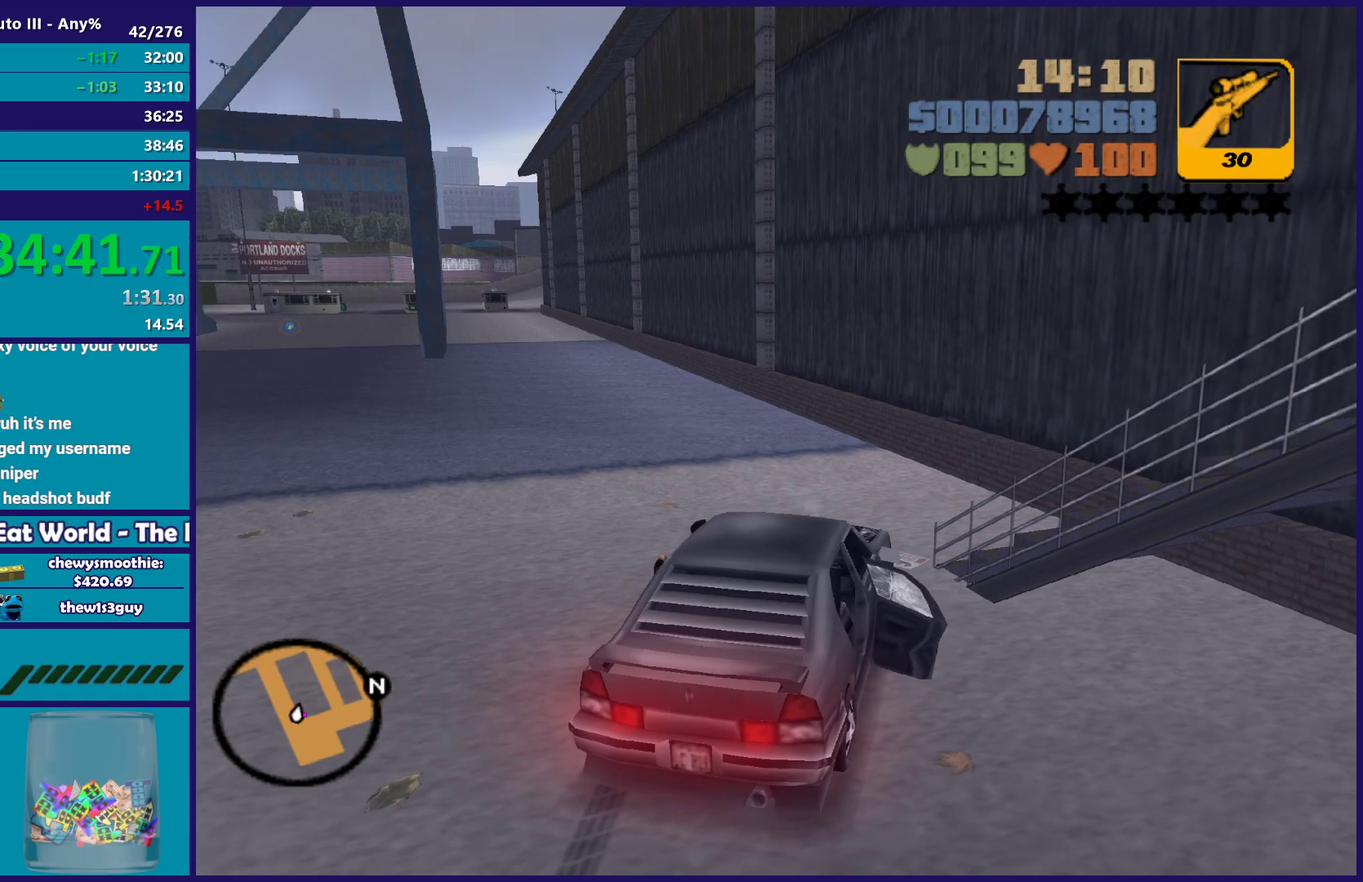
{"buttons": [], "left_stick": "up-left", "right_stick": "center", "events": [[133, "A", "down"], [167, "left_stick", "left"], [267, "A", "up"], [350, "A", "down"], [383, "left_stick", "up-left"], [467, "A", "up"]]}
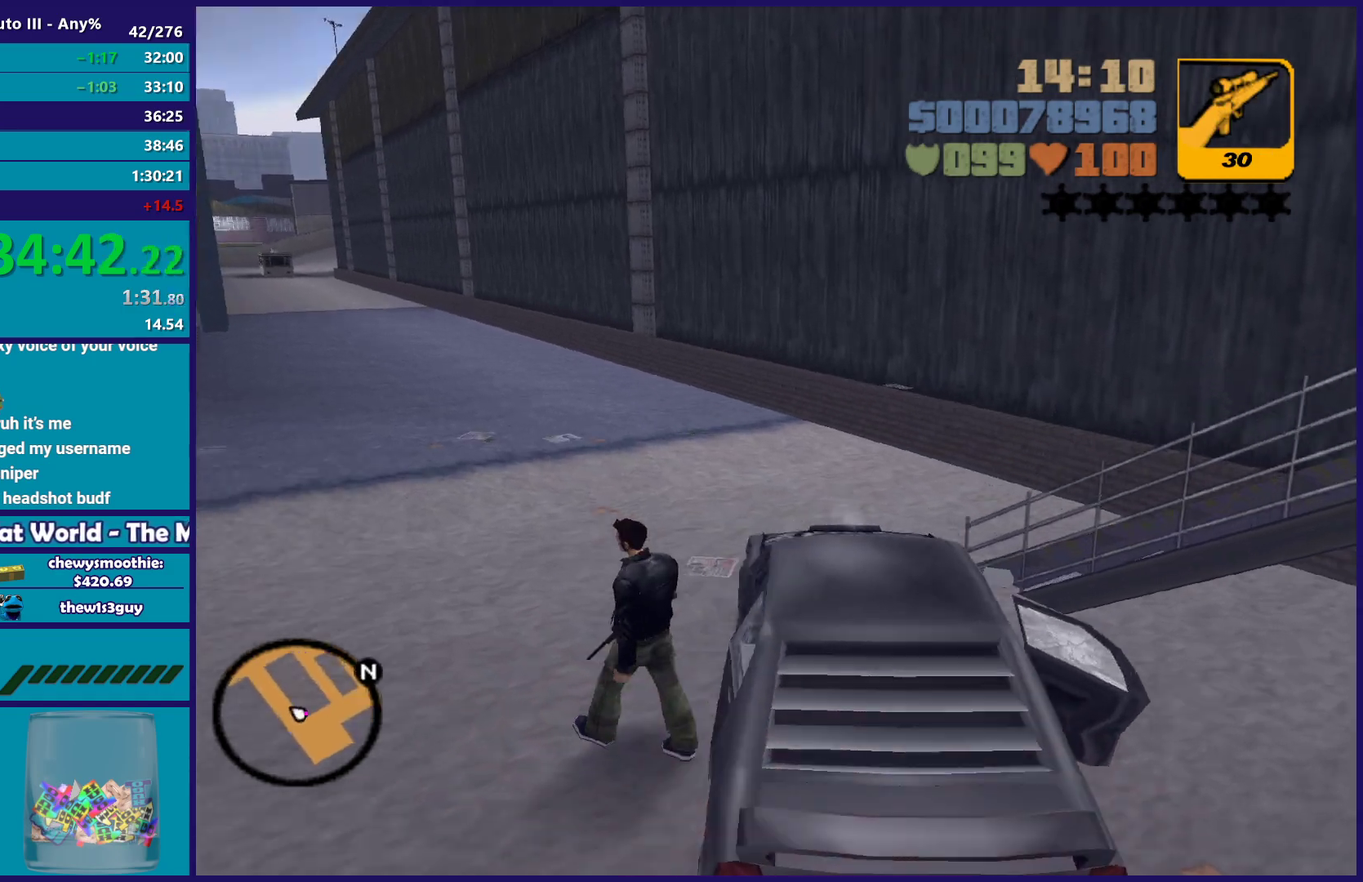
{"buttons": ["A"], "left_stick": "up-right", "right_stick": "center", "events": [[67, "A", "down"], [183, "A", "up"], [267, "A", "down"], [283, "left_stick", "up"], [383, "A", "up"], [467, "A", "down"], [483, "left_stick", "up-right"]]}
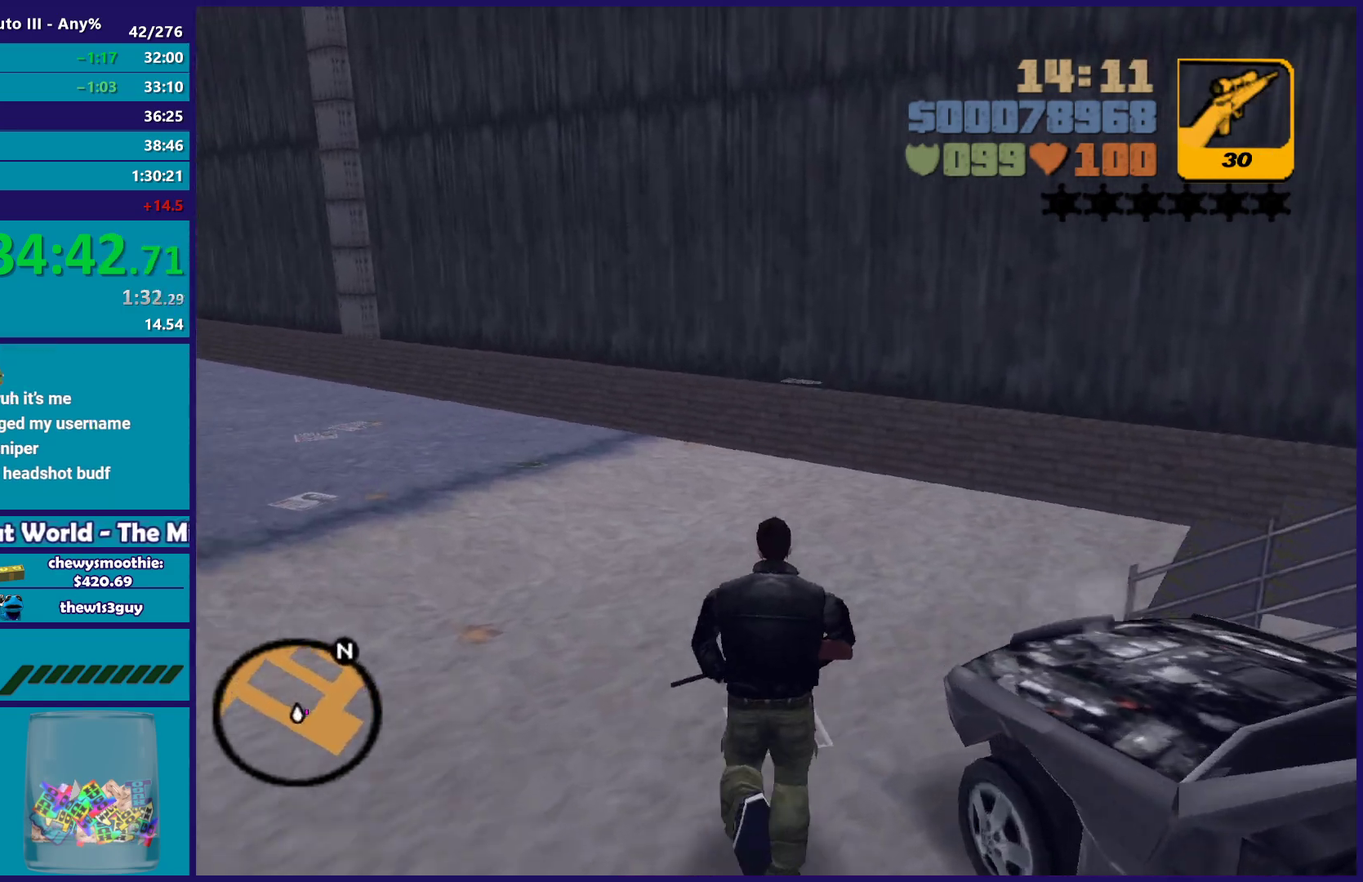
{"buttons": [], "left_stick": "up-right", "right_stick": "center", "events": [[83, "A", "up"], [183, "A", "down"], [283, "A", "up"], [350, "left_stick", "up"], [383, "A", "down"], [483, "A", "up"], [483, "left_stick", "up-right"]]}
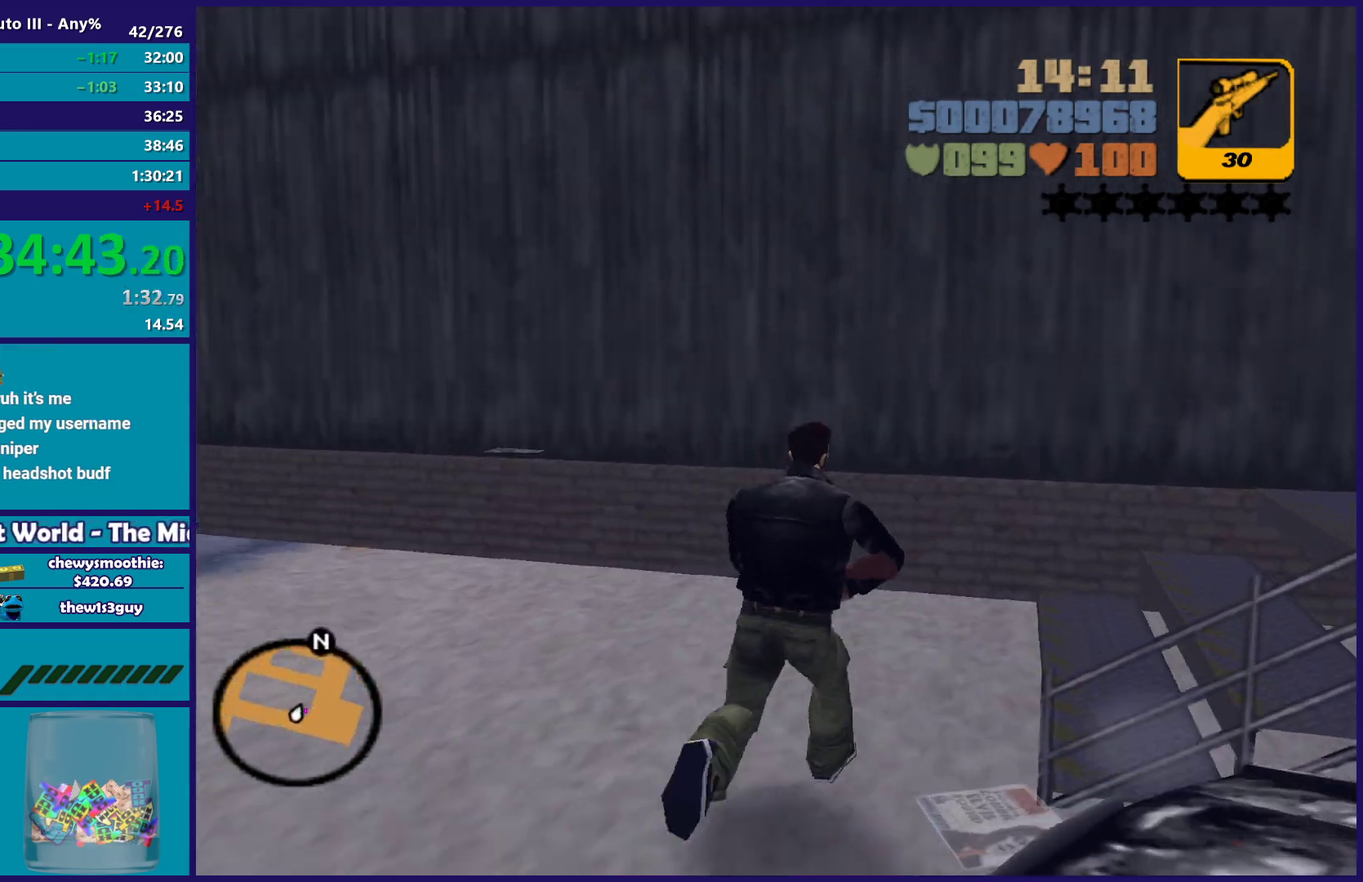
{"buttons": ["A"], "left_stick": "up-right", "right_stick": "center", "events": [[83, "A", "down"], [200, "A", "up"], [267, "A", "down"], [383, "A", "up"], [500, "A", "down"]]}
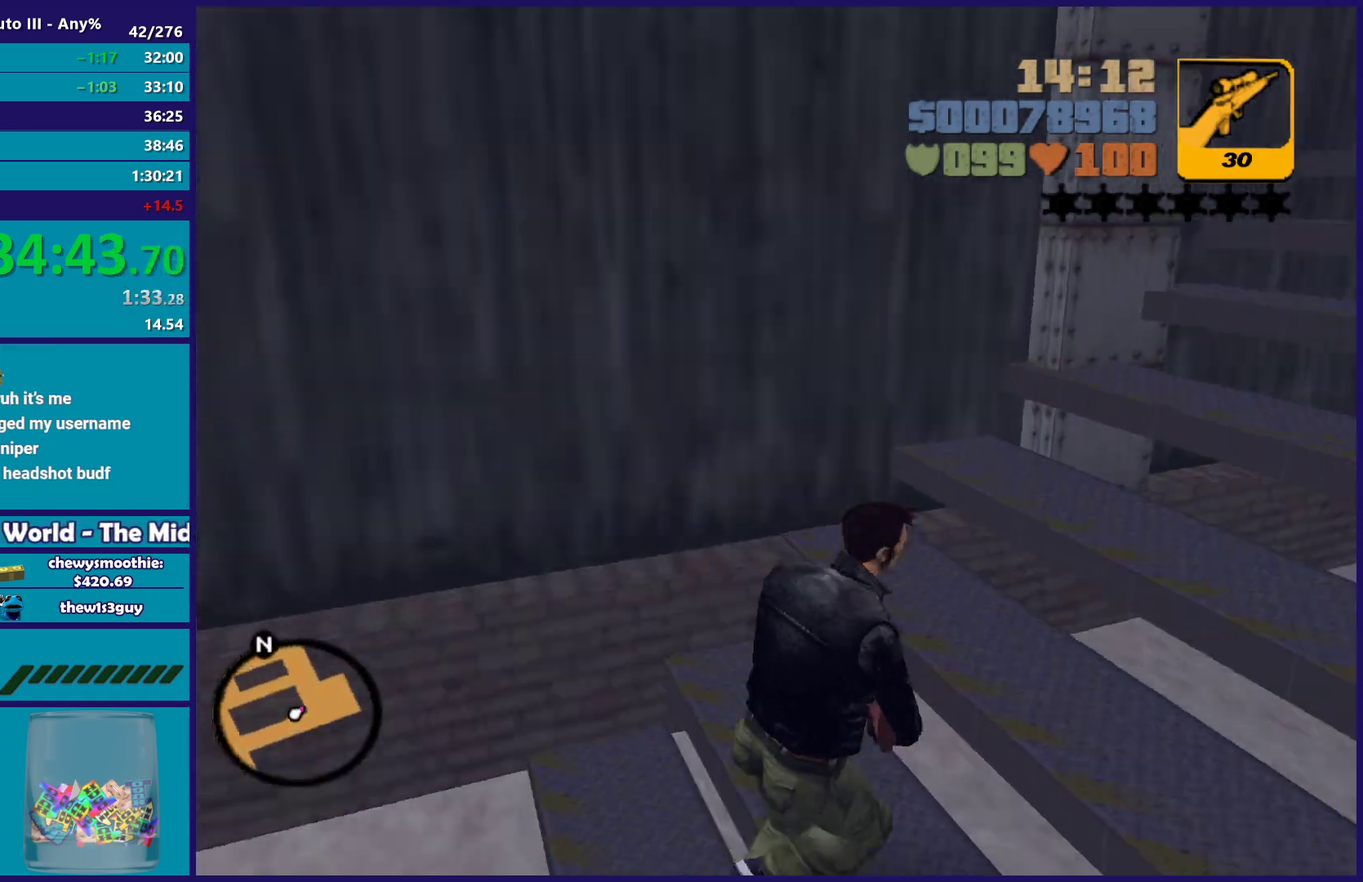
{"buttons": ["A"], "left_stick": "up-right", "right_stick": "center", "events": [[83, "A", "up"], [183, "A", "down"], [333, "A", "up"], [417, "A", "down"]]}
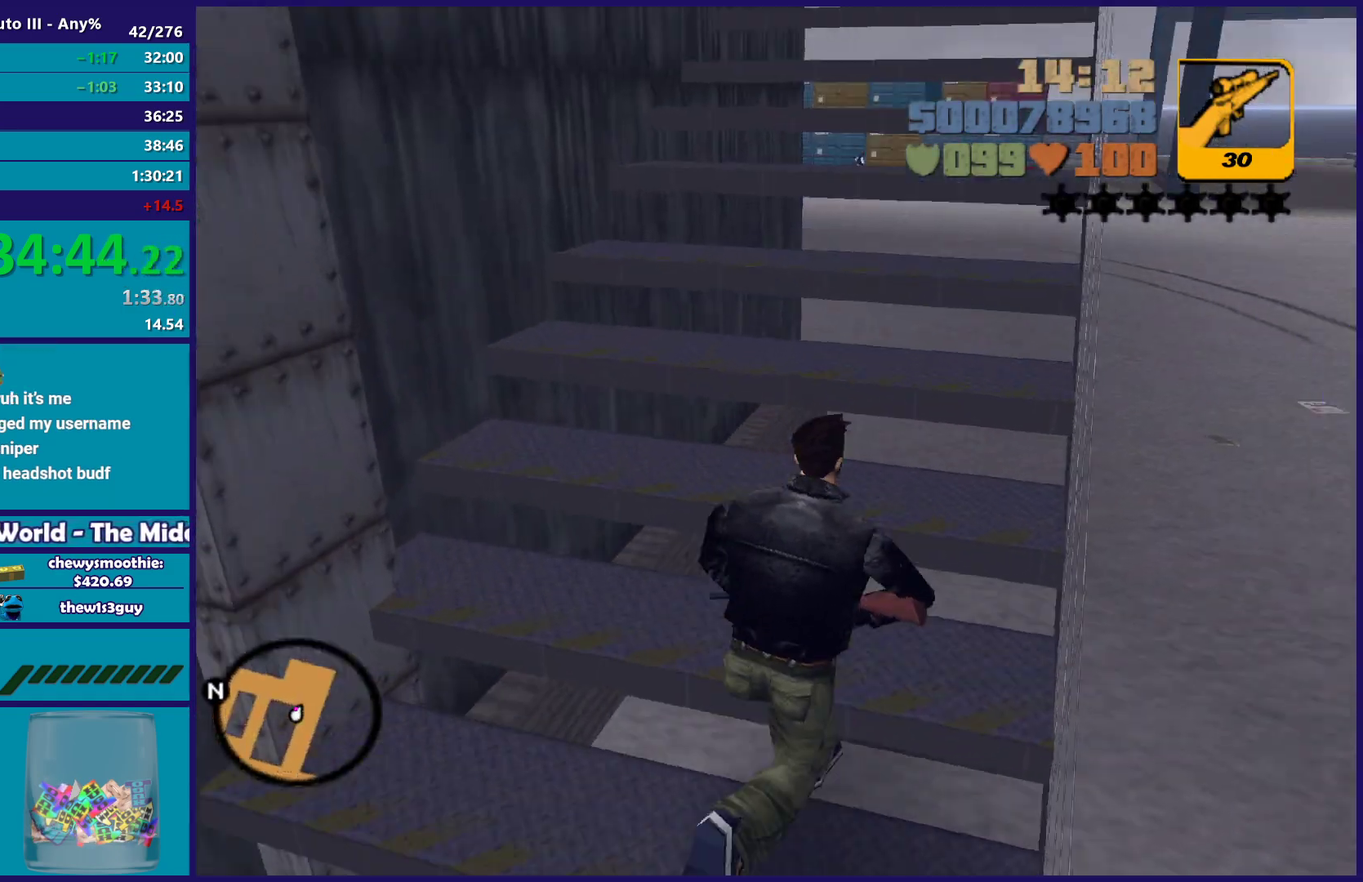
{"buttons": ["A"], "left_stick": "up-right", "right_stick": "center", "events": [[33, "A", "up"], [117, "A", "down"], [217, "A", "up"], [300, "A", "down"], [400, "A", "up"], [483, "A", "down"]]}
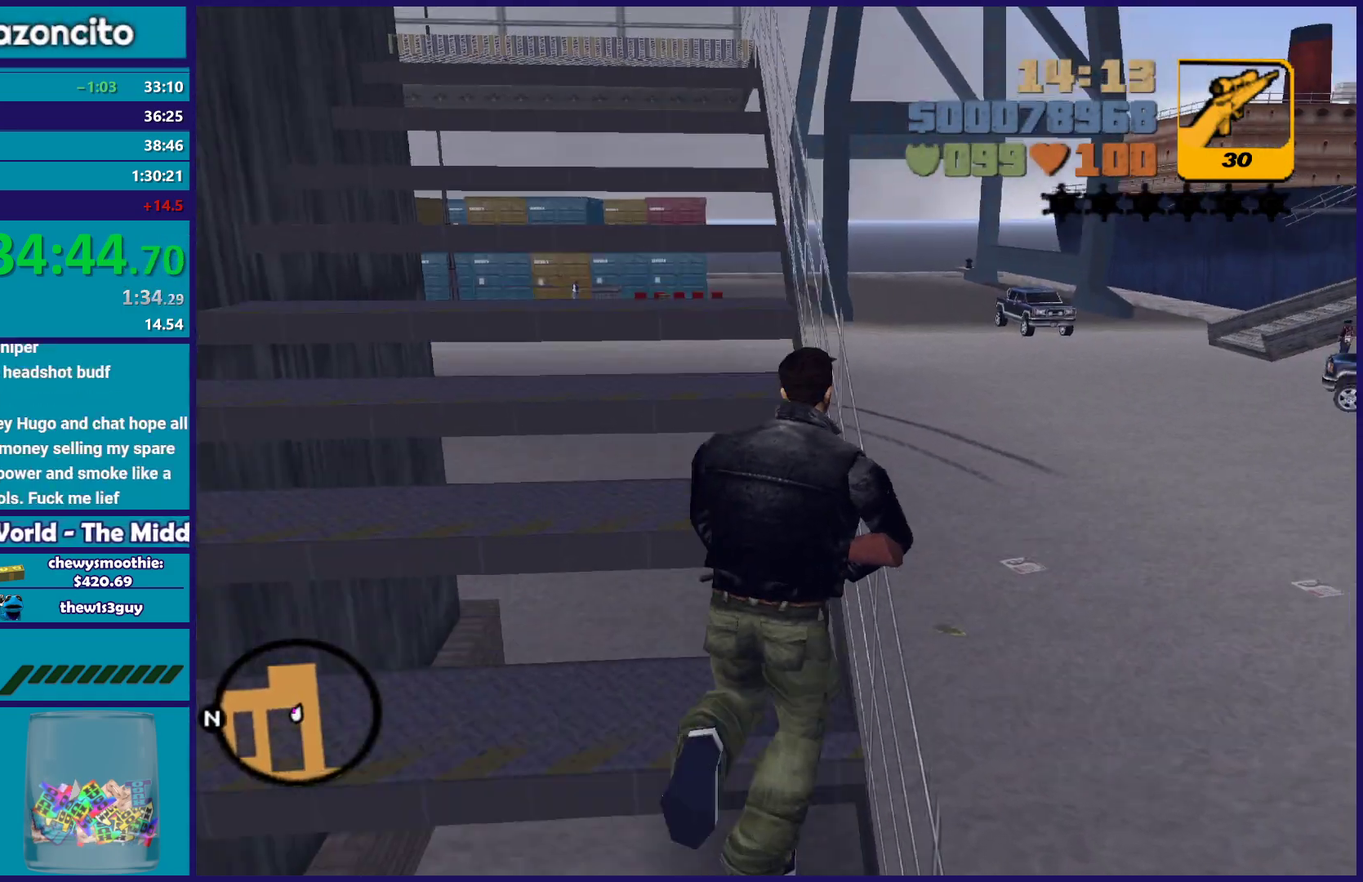
{"buttons": [], "left_stick": "up-right", "right_stick": "center", "events": [[100, "A", "up"], [200, "A", "down"], [300, "A", "up"]]}
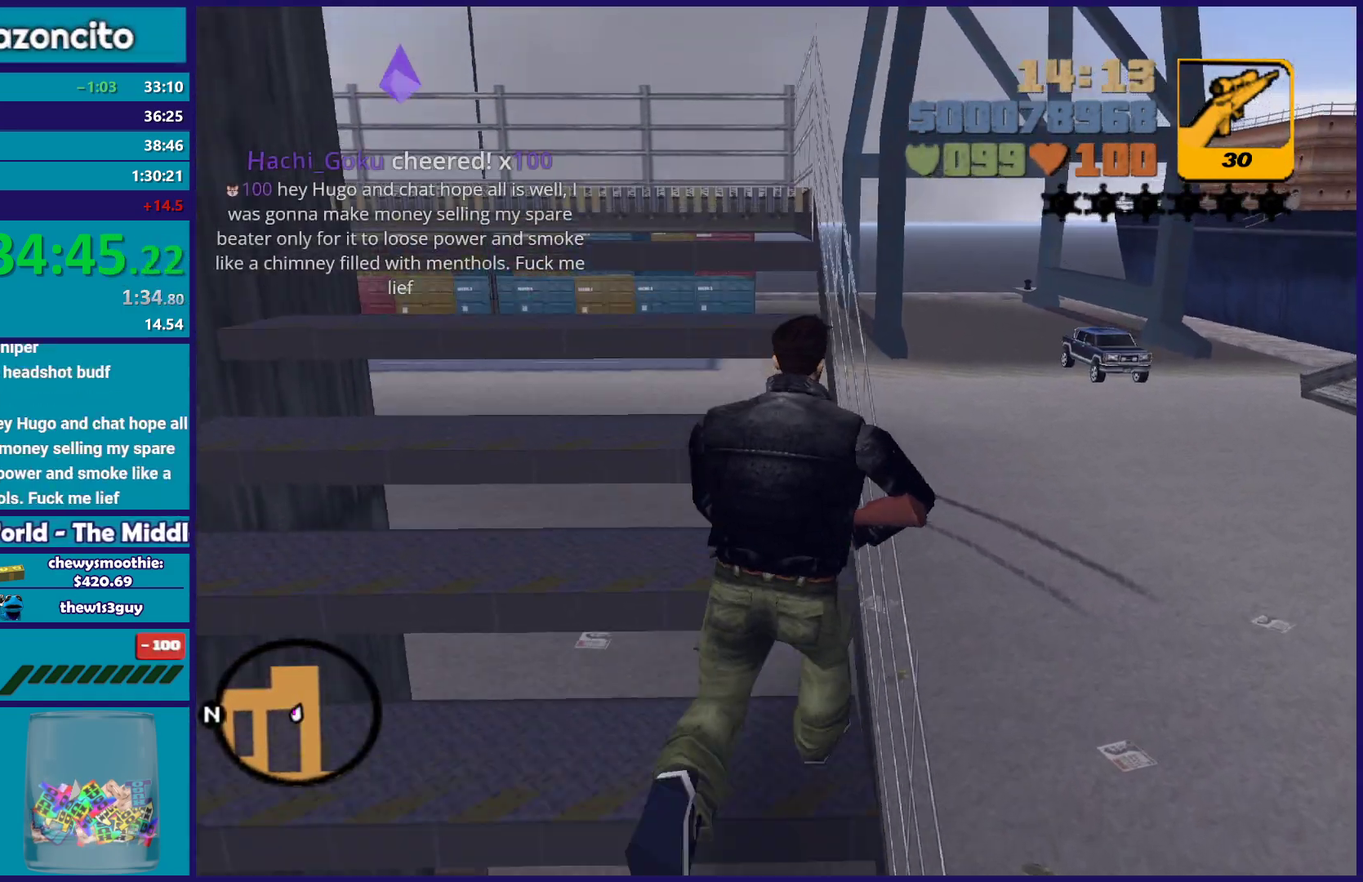
{"buttons": [], "left_stick": "up-right", "right_stick": "center", "events": []}
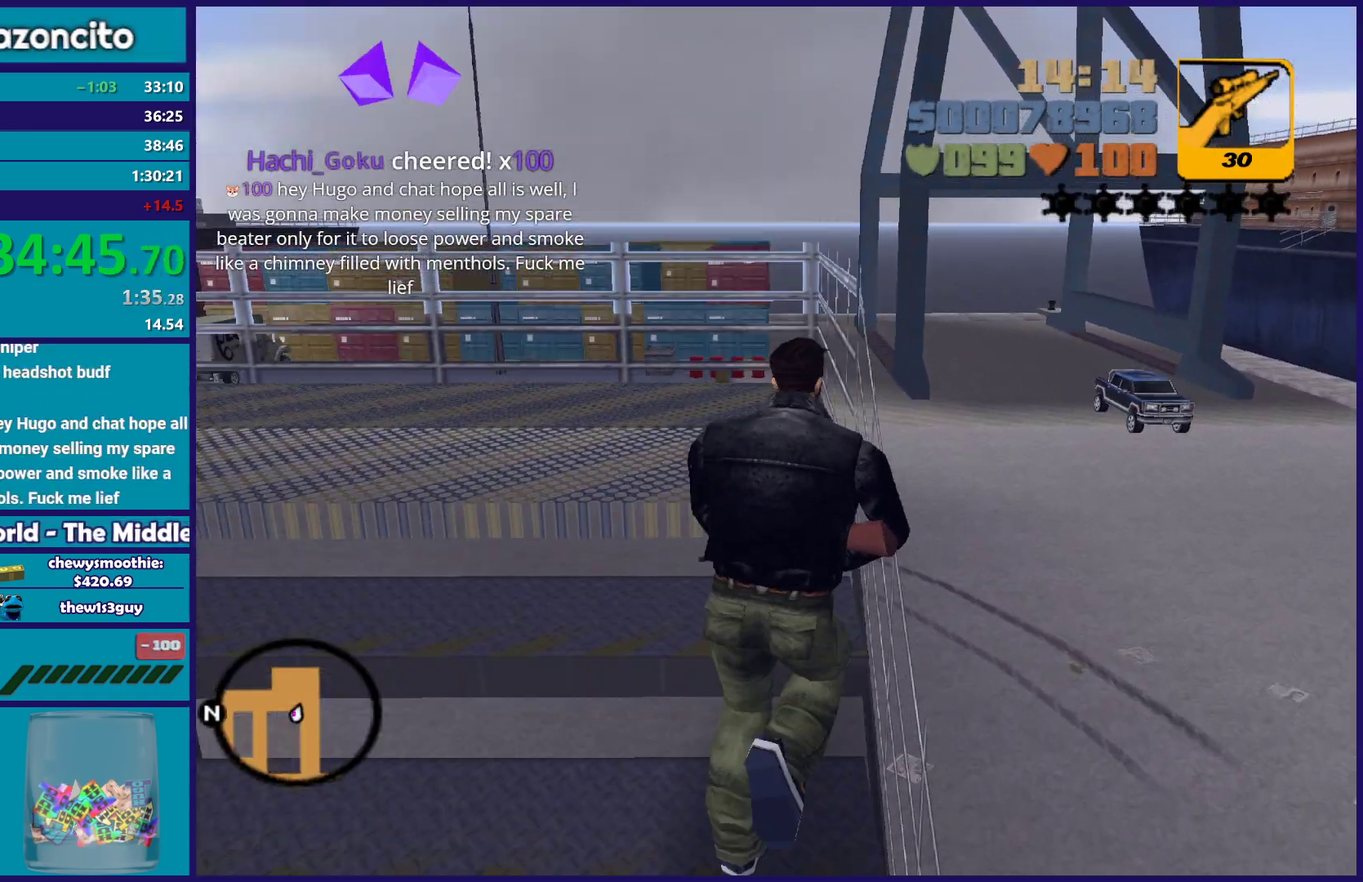
{"buttons": [], "left_stick": "up-right", "right_stick": "center", "events": [[50, "left_stick", "up"], [350, "left_stick", "up-right"]]}
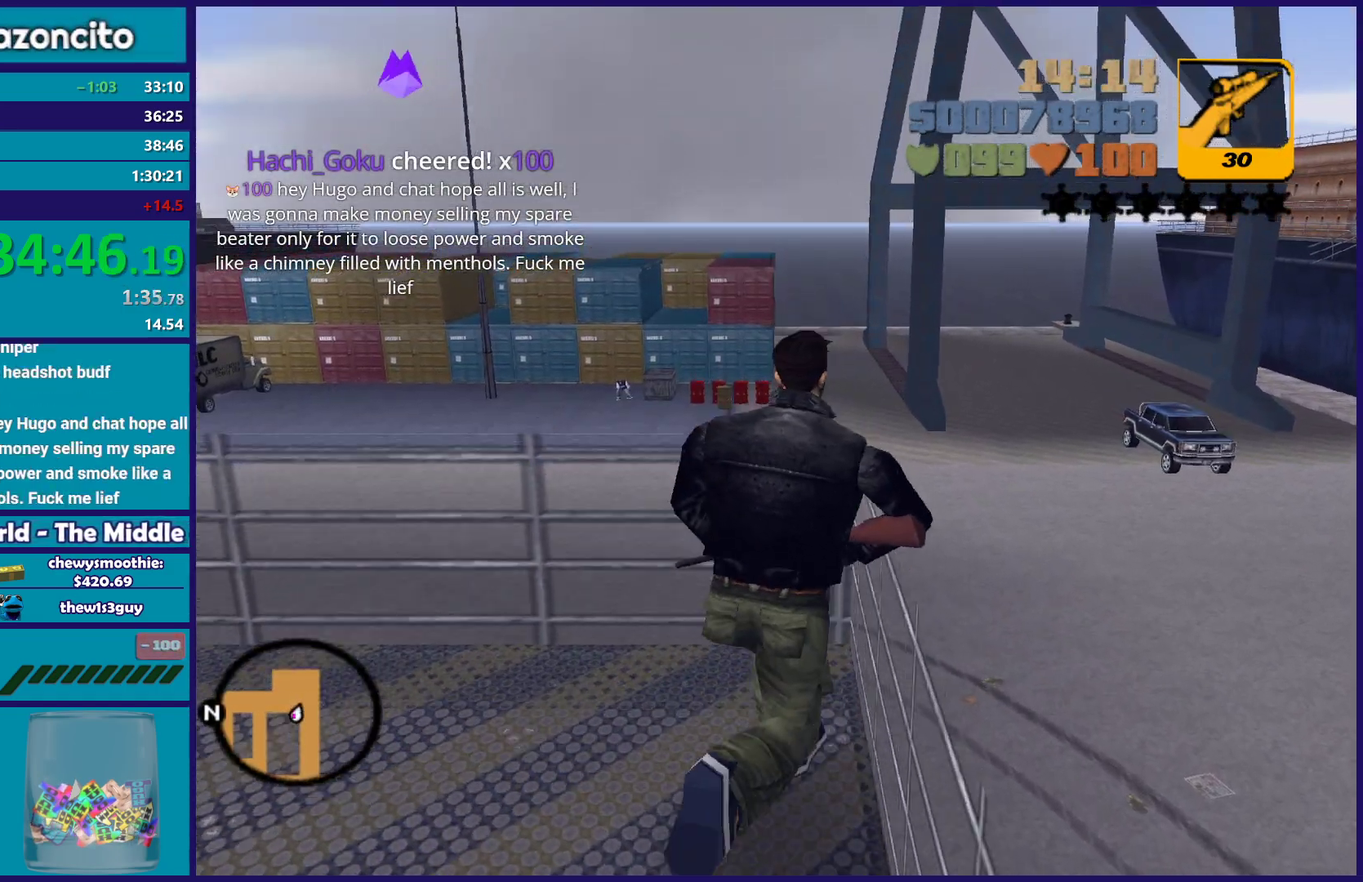
{"buttons": [], "left_stick": "center", "right_stick": "center", "events": [[167, "left_stick", "up"], [350, "left_stick", "center"]]}